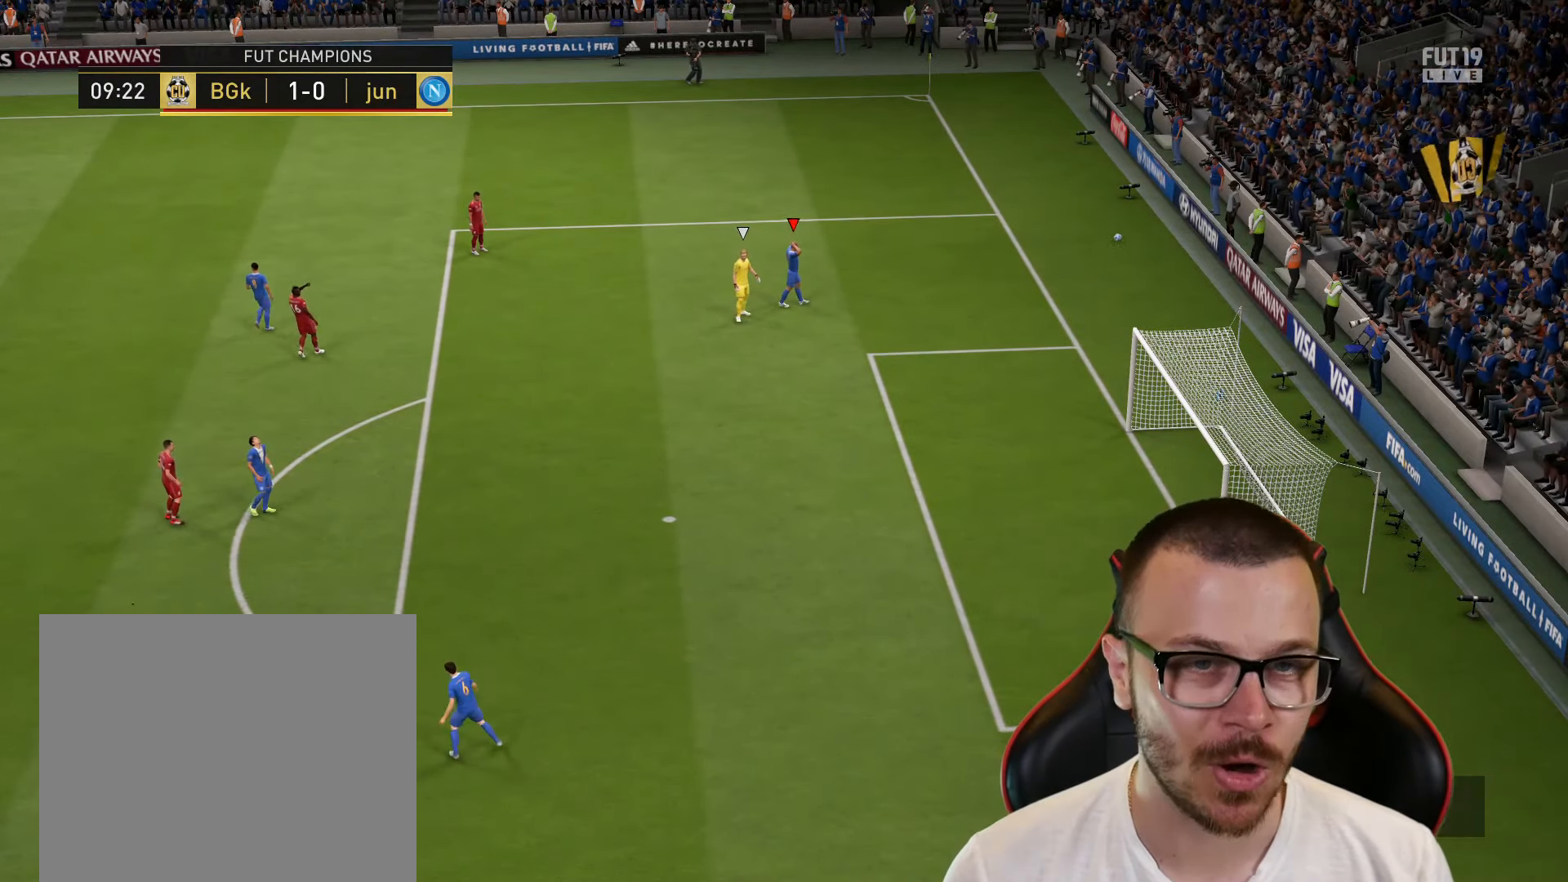
Gameplay with a controller (PlayStation layout); each line is a JSON object with the inputs held at the frame after it. "events" lists button and stick changes between this image and that frame as [ms after this image, input, new state], when the widget could be followed in between.
{"buttons": ["R2"], "left_stick": "center", "right_stick": "center", "events": [[483, "R2", "down"]]}
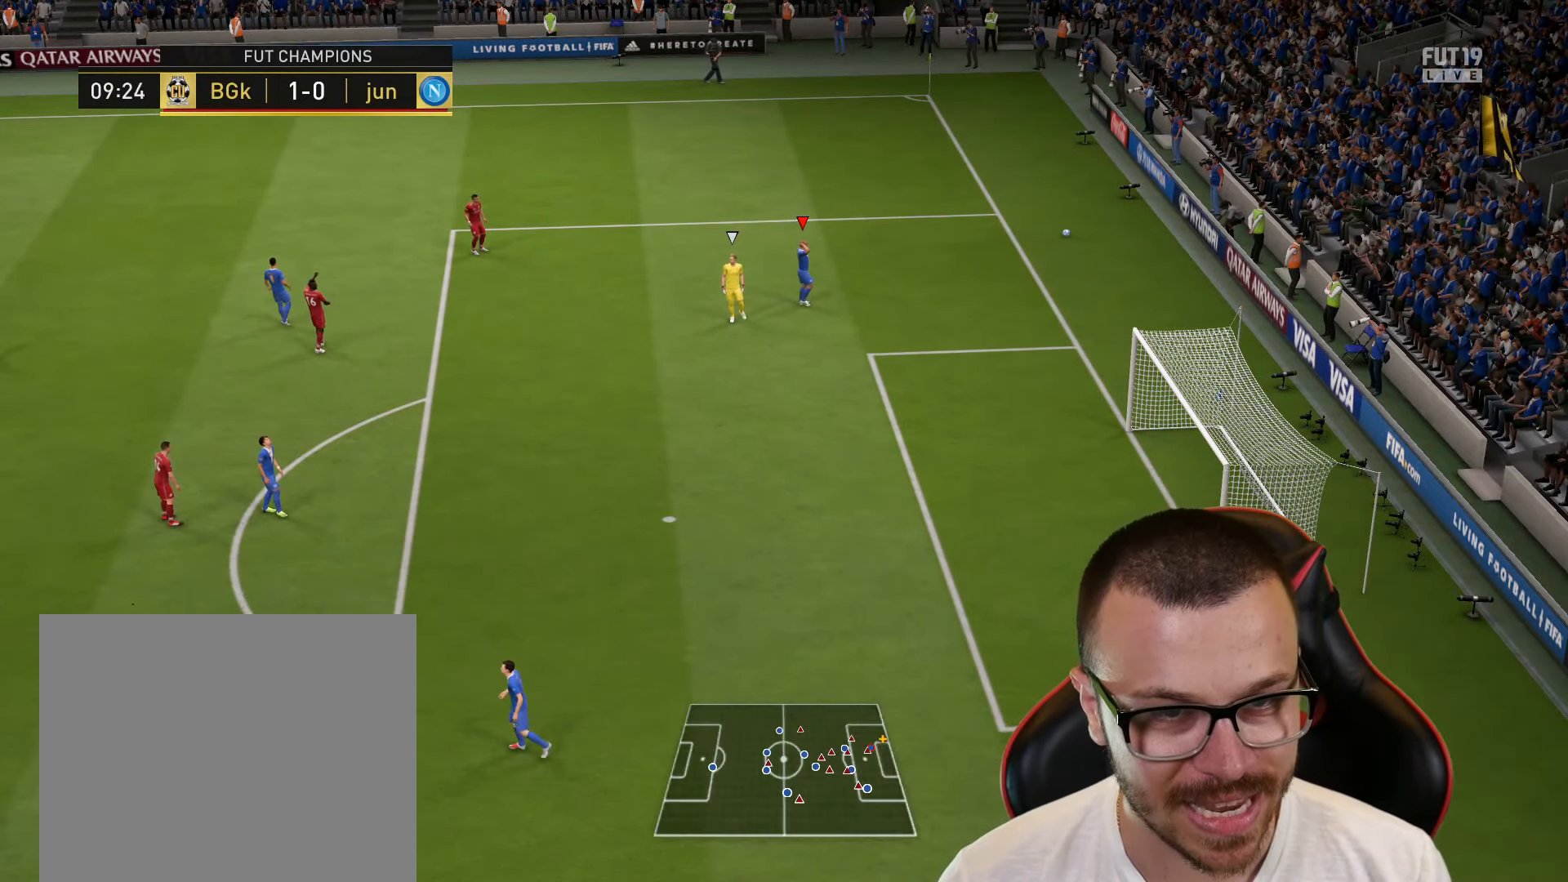
{"buttons": [], "left_stick": "down-left", "right_stick": "center", "events": [[50, "CROSS", "down"], [133, "CROSS", "up"], [200, "CROSS", "down"], [284, "CROSS", "up"], [350, "R2", "up"], [400, "left_stick", "down-left"], [434, "CROSS", "down"], [501, "CROSS", "up"]]}
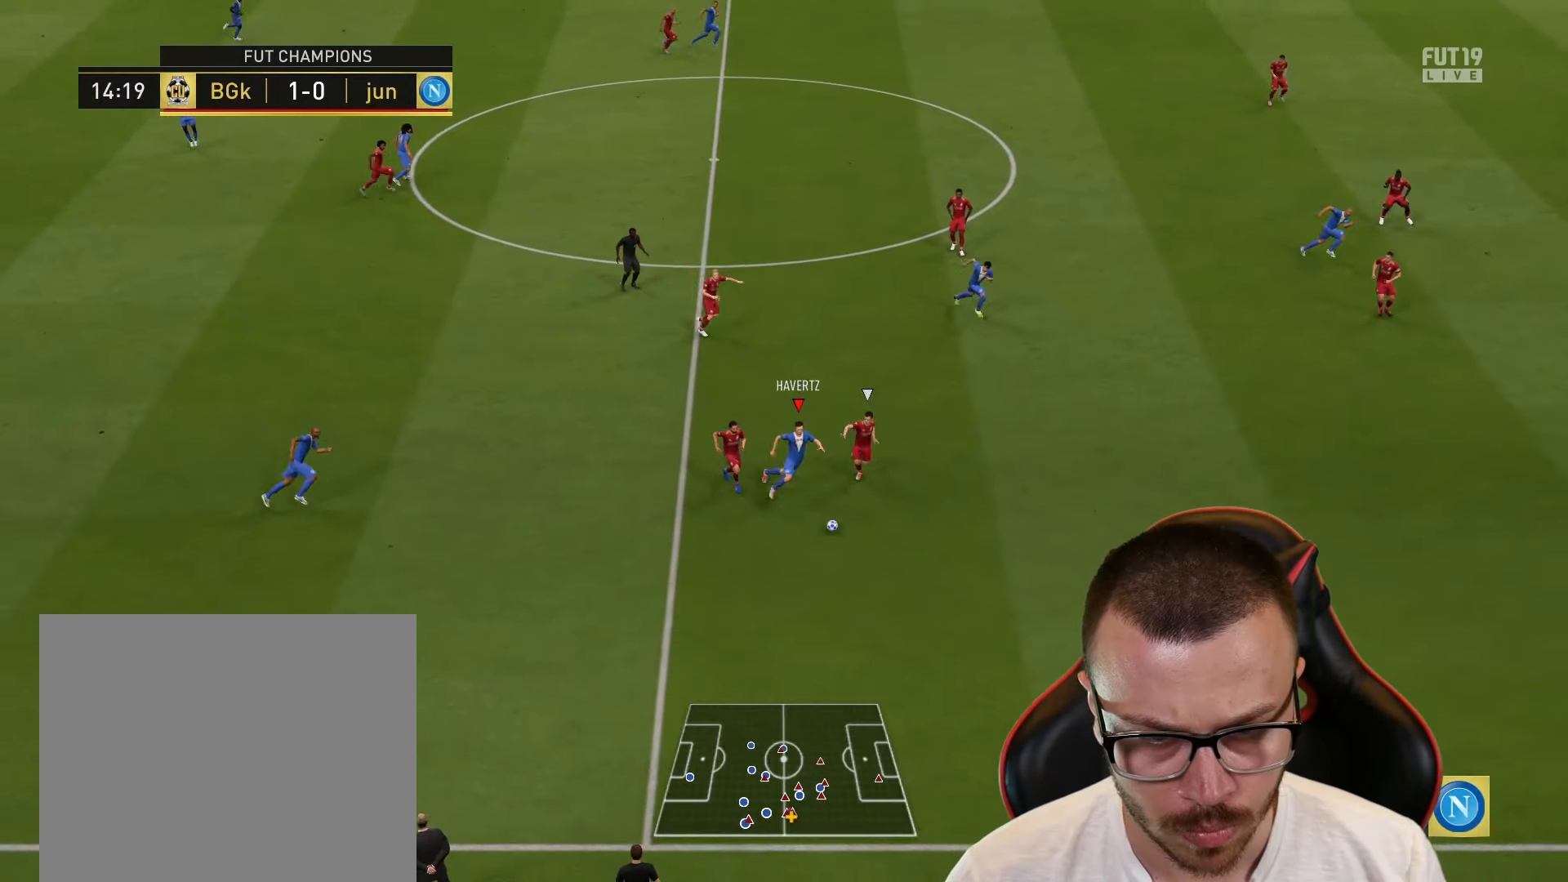
{"buttons": ["R2"], "left_stick": "right", "right_stick": "center", "events": [[16, "L1", "down"], [133, "R2", "down"], [200, "L1", "up"], [383, "left_stick", "right"]]}
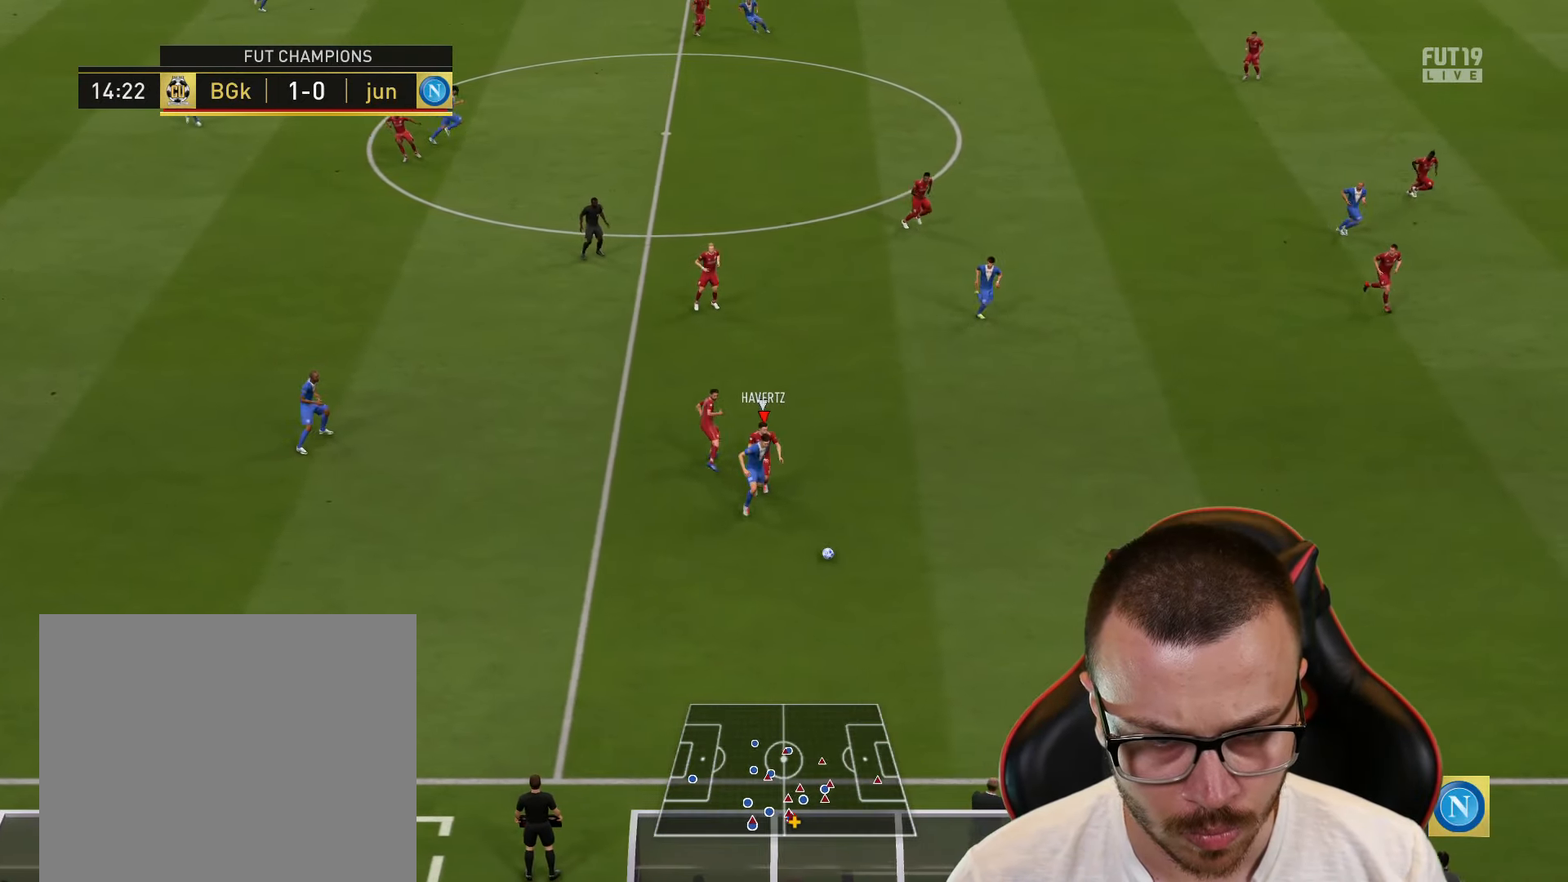
{"buttons": ["R2"], "left_stick": "right", "right_stick": "center", "events": []}
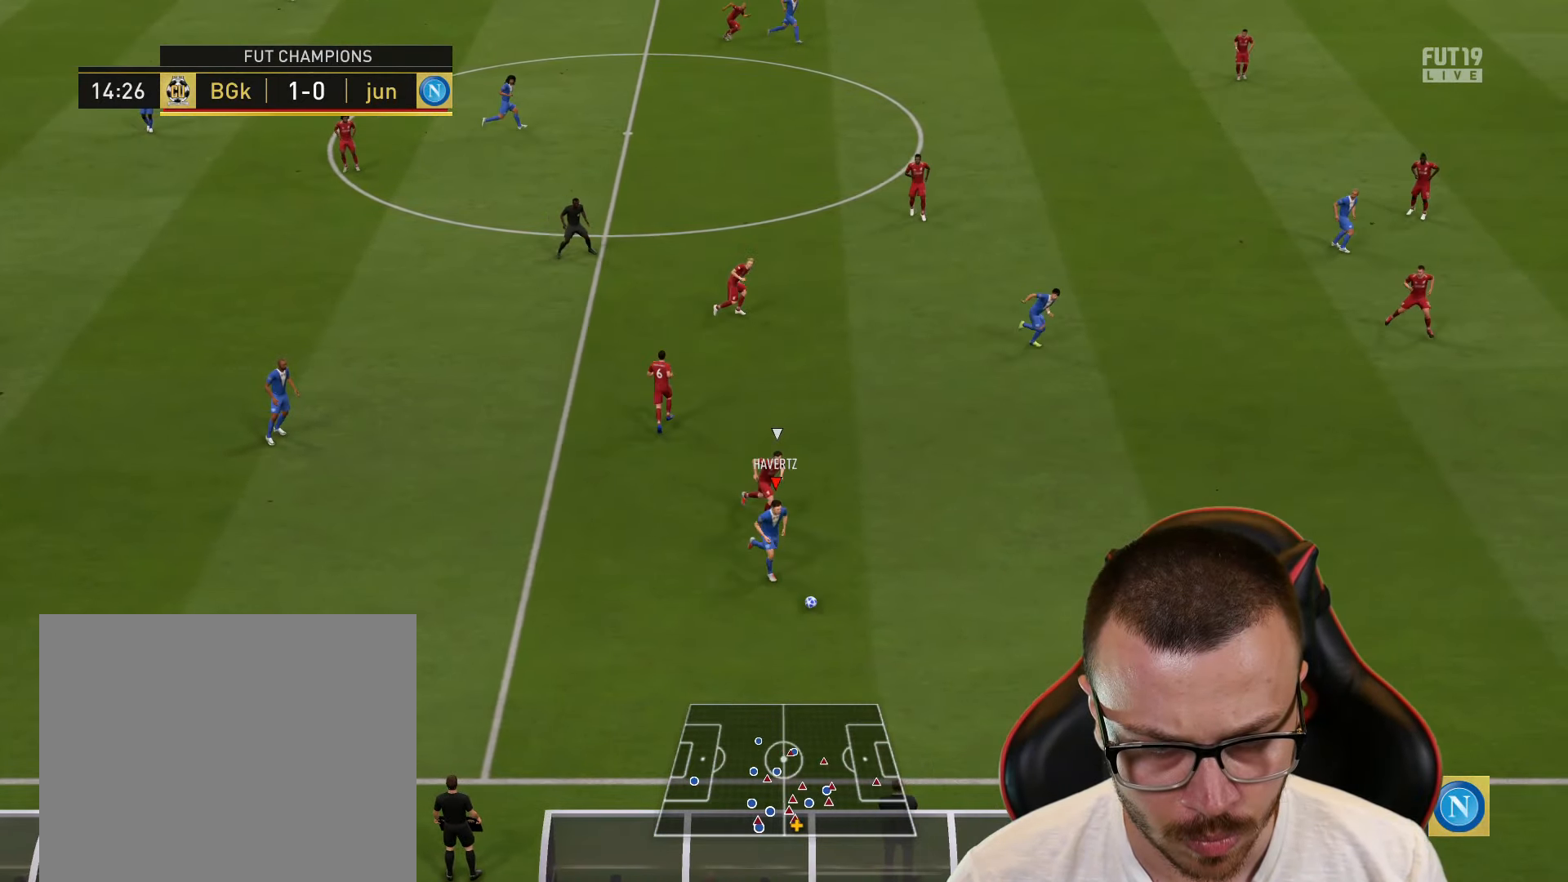
{"buttons": [], "left_stick": "up-right", "right_stick": "center", "events": [[133, "left_stick", "center"], [200, "R2", "up"], [250, "left_stick", "up-right"]]}
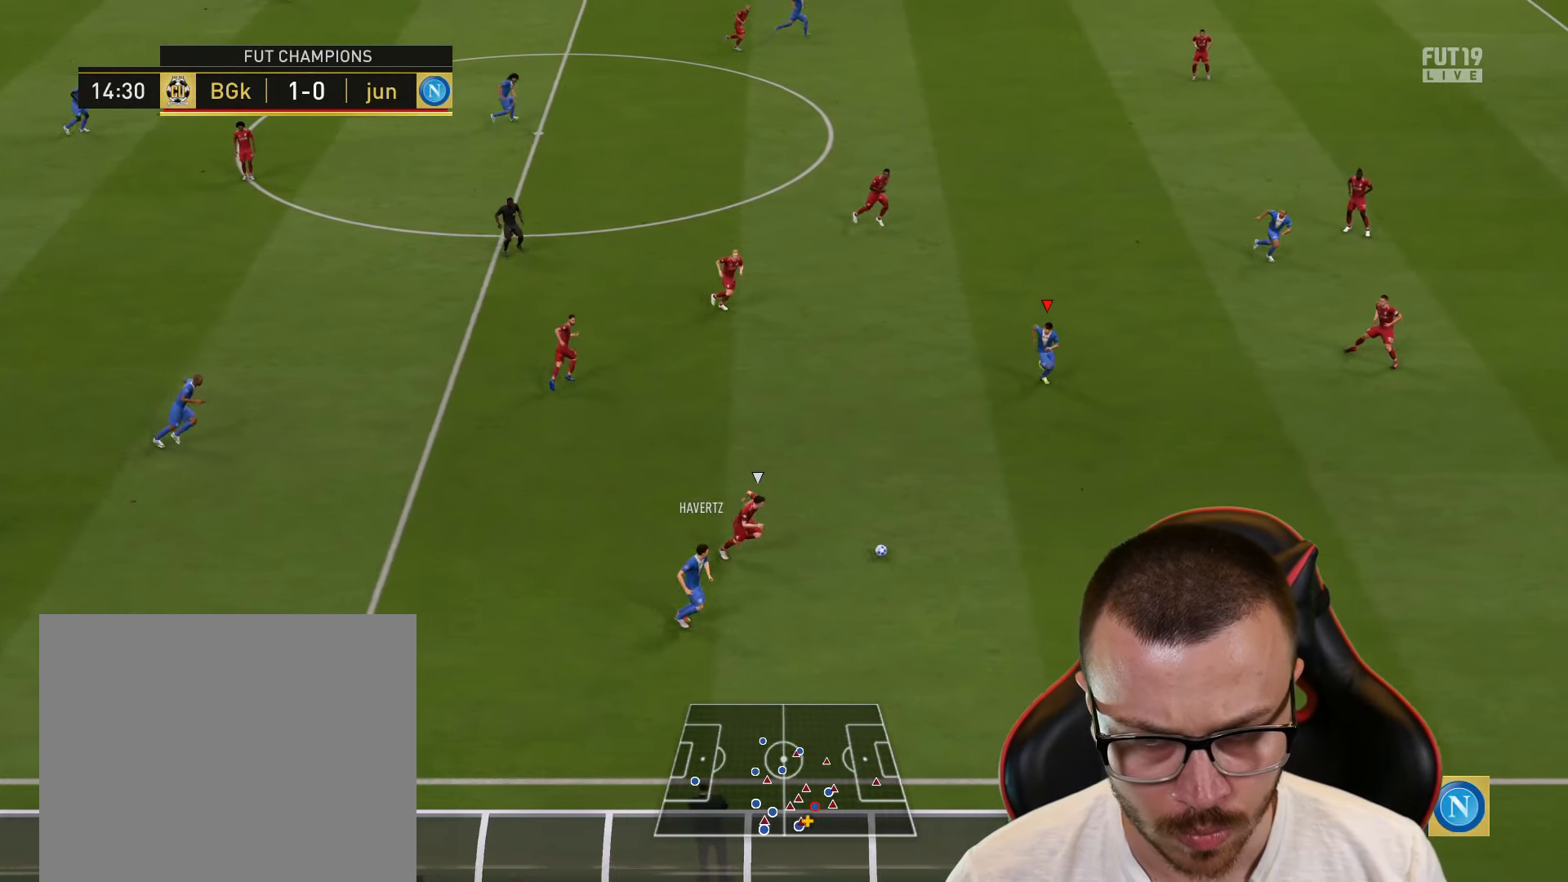
{"buttons": [], "left_stick": "up-right", "right_stick": "center", "events": [[134, "CROSS", "down"], [150, "L1", "down"], [301, "CROSS", "up"], [417, "L1", "up"]]}
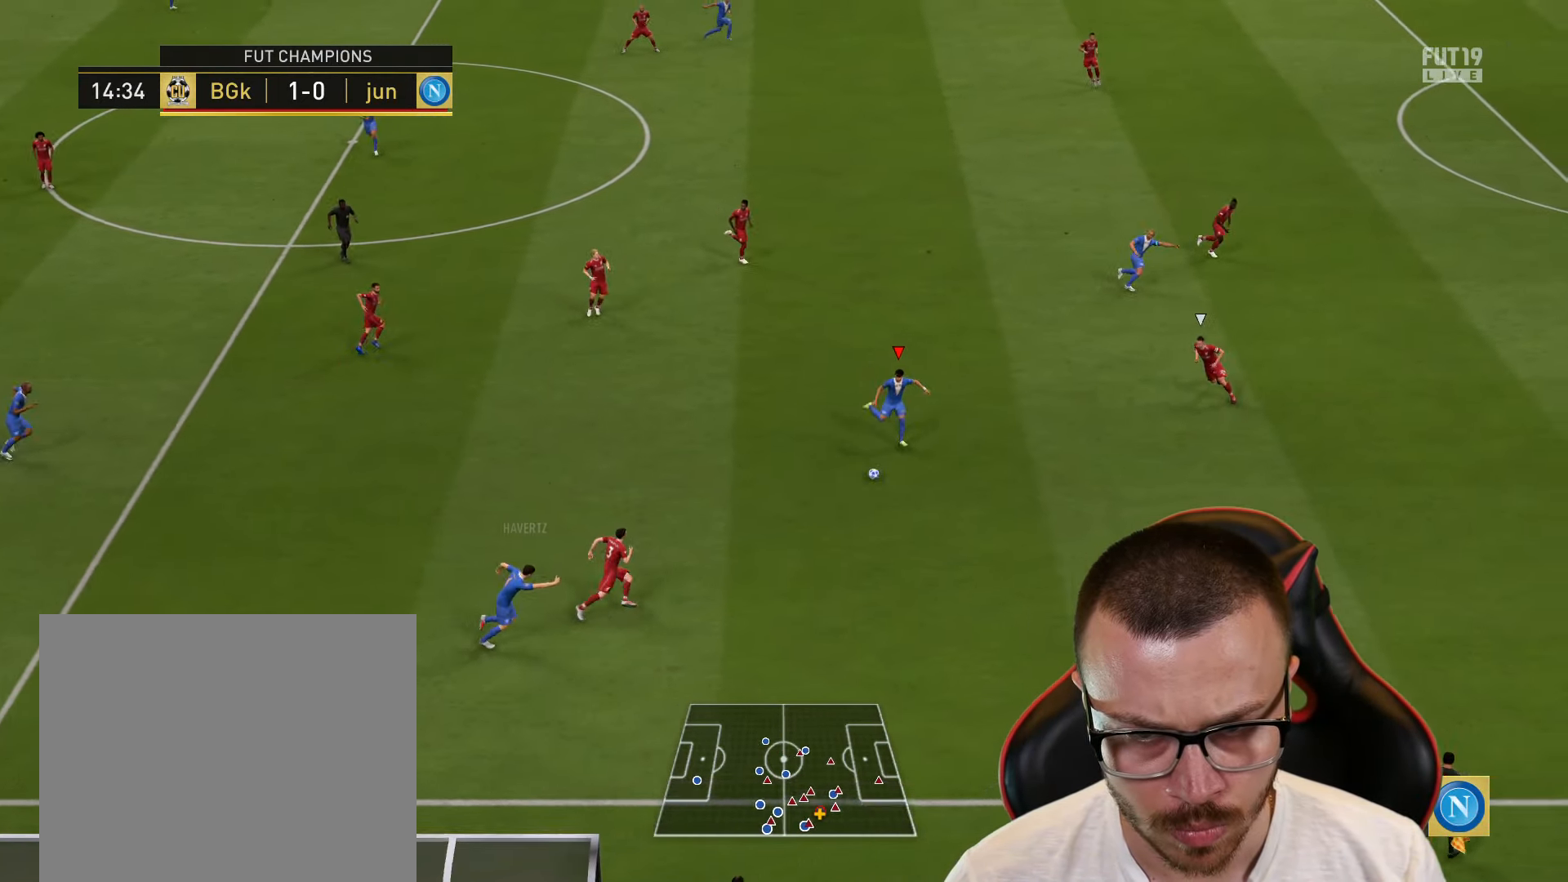
{"buttons": ["L2"], "left_stick": "up-left", "right_stick": "center", "events": [[17, "R2", "down"], [167, "left_stick", "up"], [283, "left_stick", "up-left"], [300, "R2", "up"], [450, "L2", "down"]]}
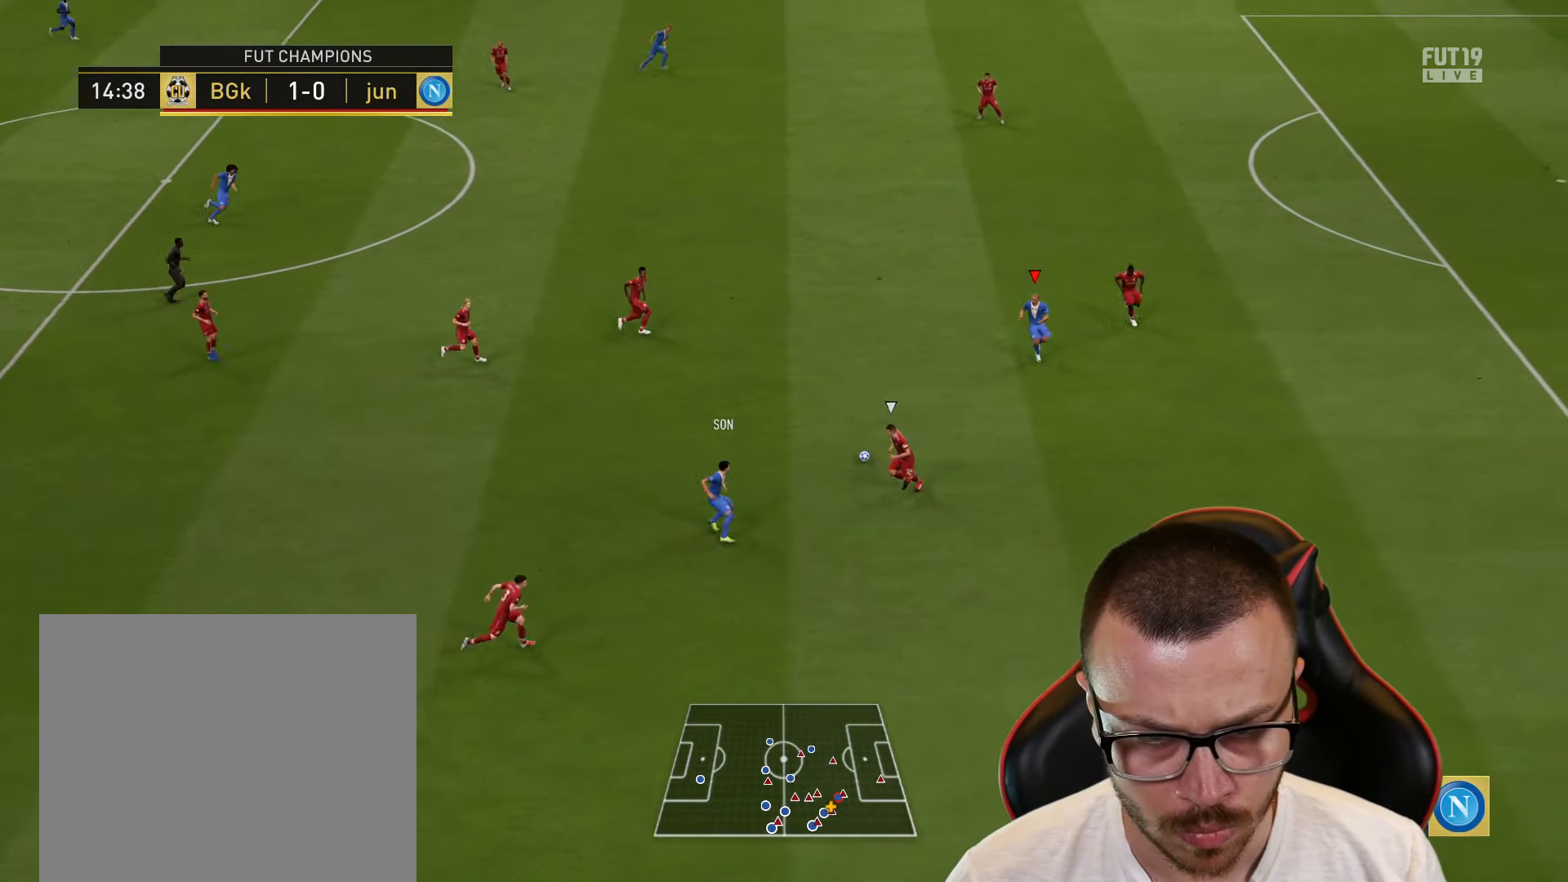
{"buttons": ["L2"], "left_stick": "up-left", "right_stick": "center", "events": [[201, "left_stick", "left"], [301, "left_stick", "up-left"]]}
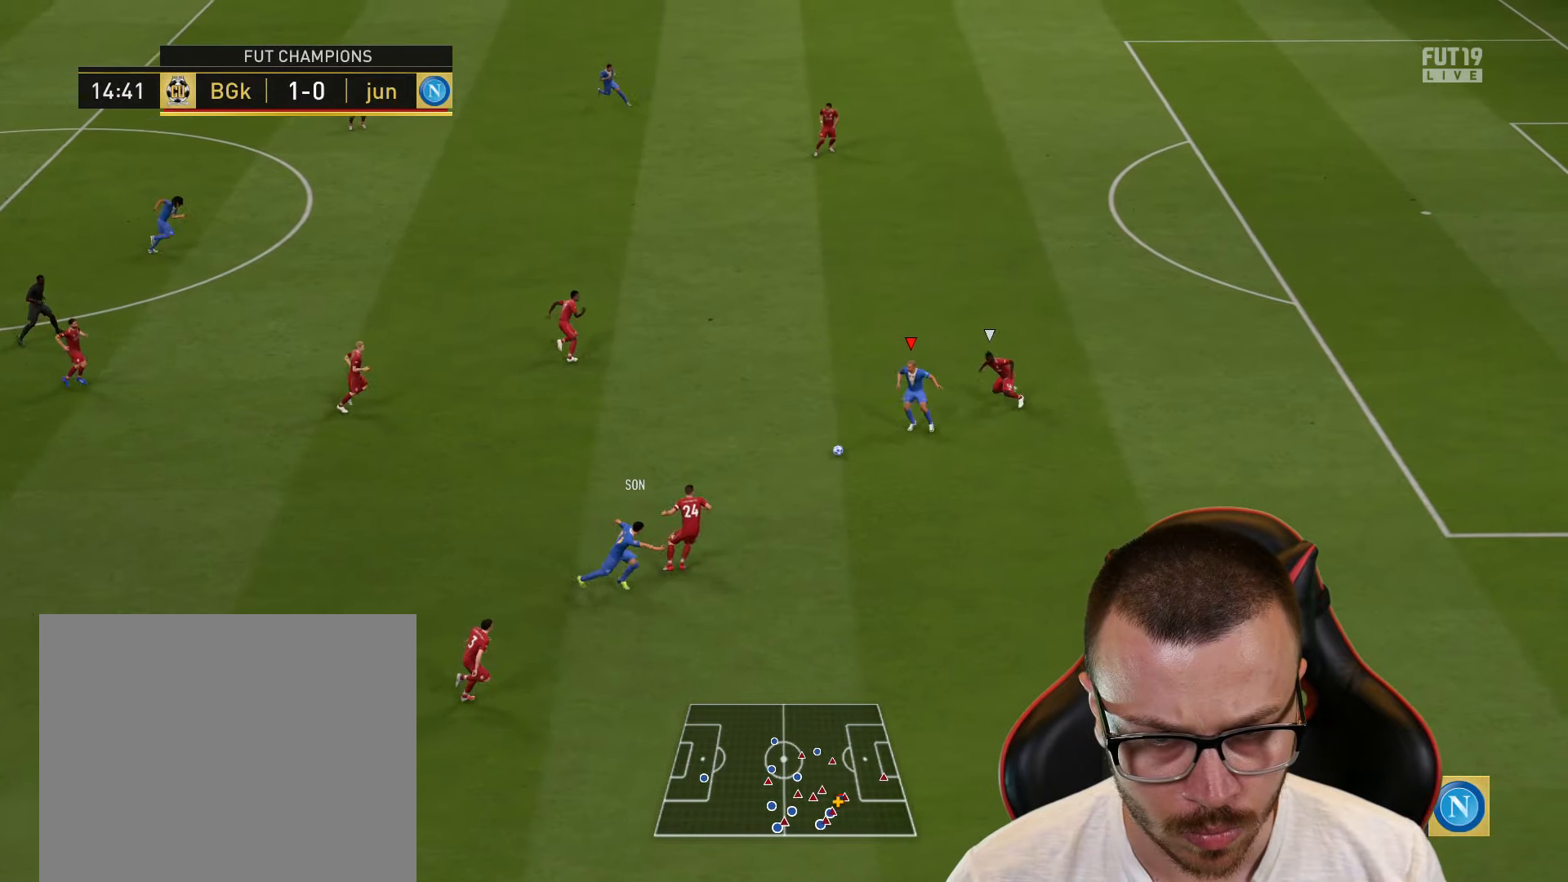
{"buttons": ["R2"], "left_stick": "right", "right_stick": "center", "events": [[67, "TRIANGLE", "down"], [100, "left_stick", "down-right"], [150, "left_stick", "right"], [184, "TRIANGLE", "up"], [284, "R2", "down"], [317, "L2", "up"]]}
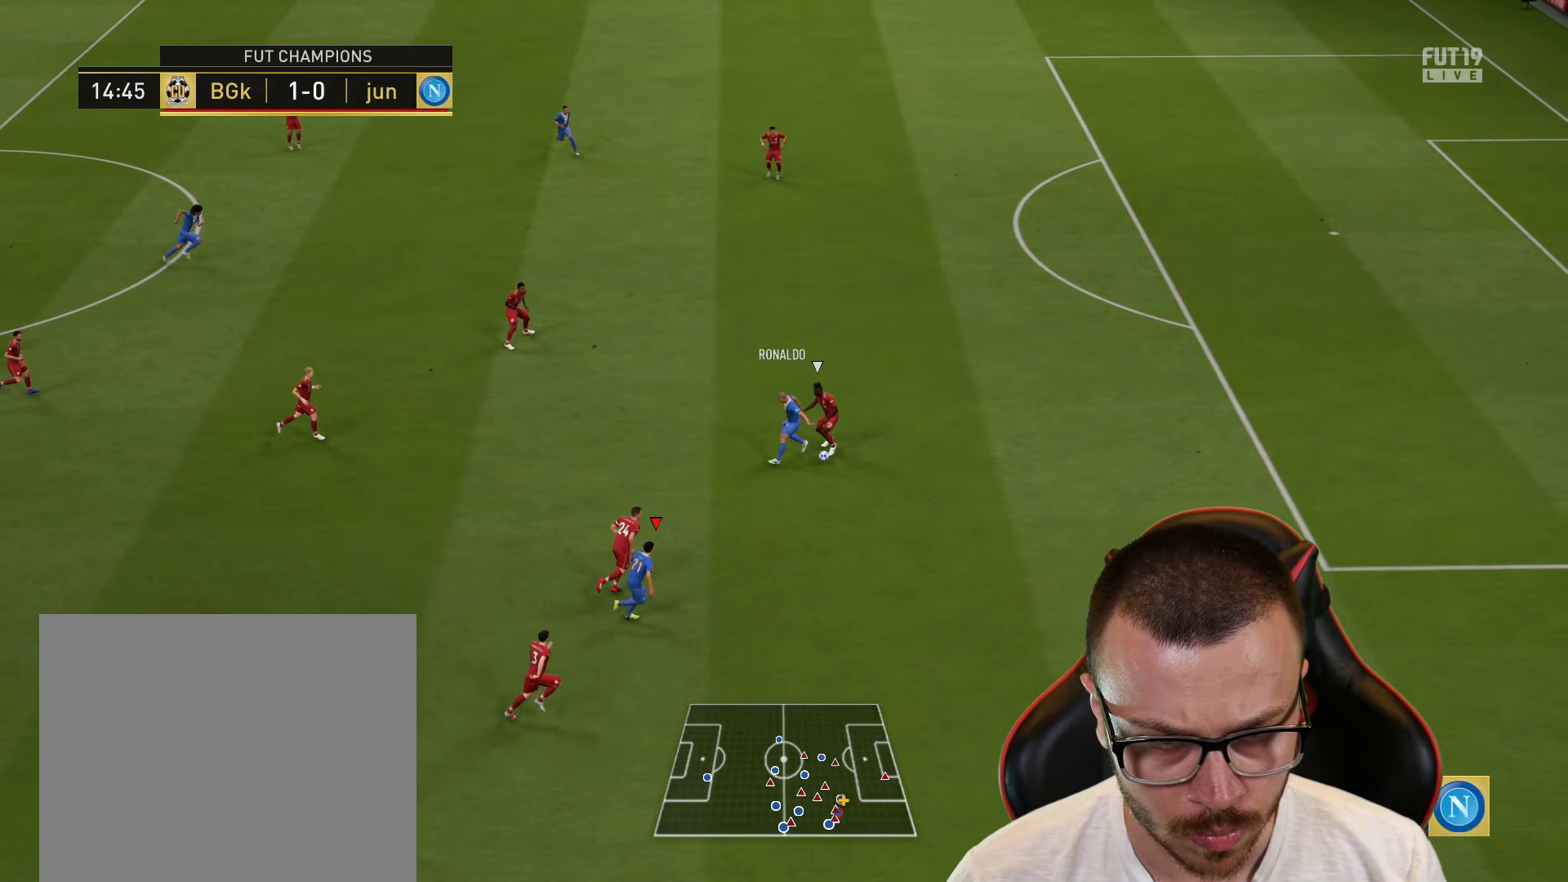
{"buttons": ["R2"], "left_stick": "right", "right_stick": "center", "events": []}
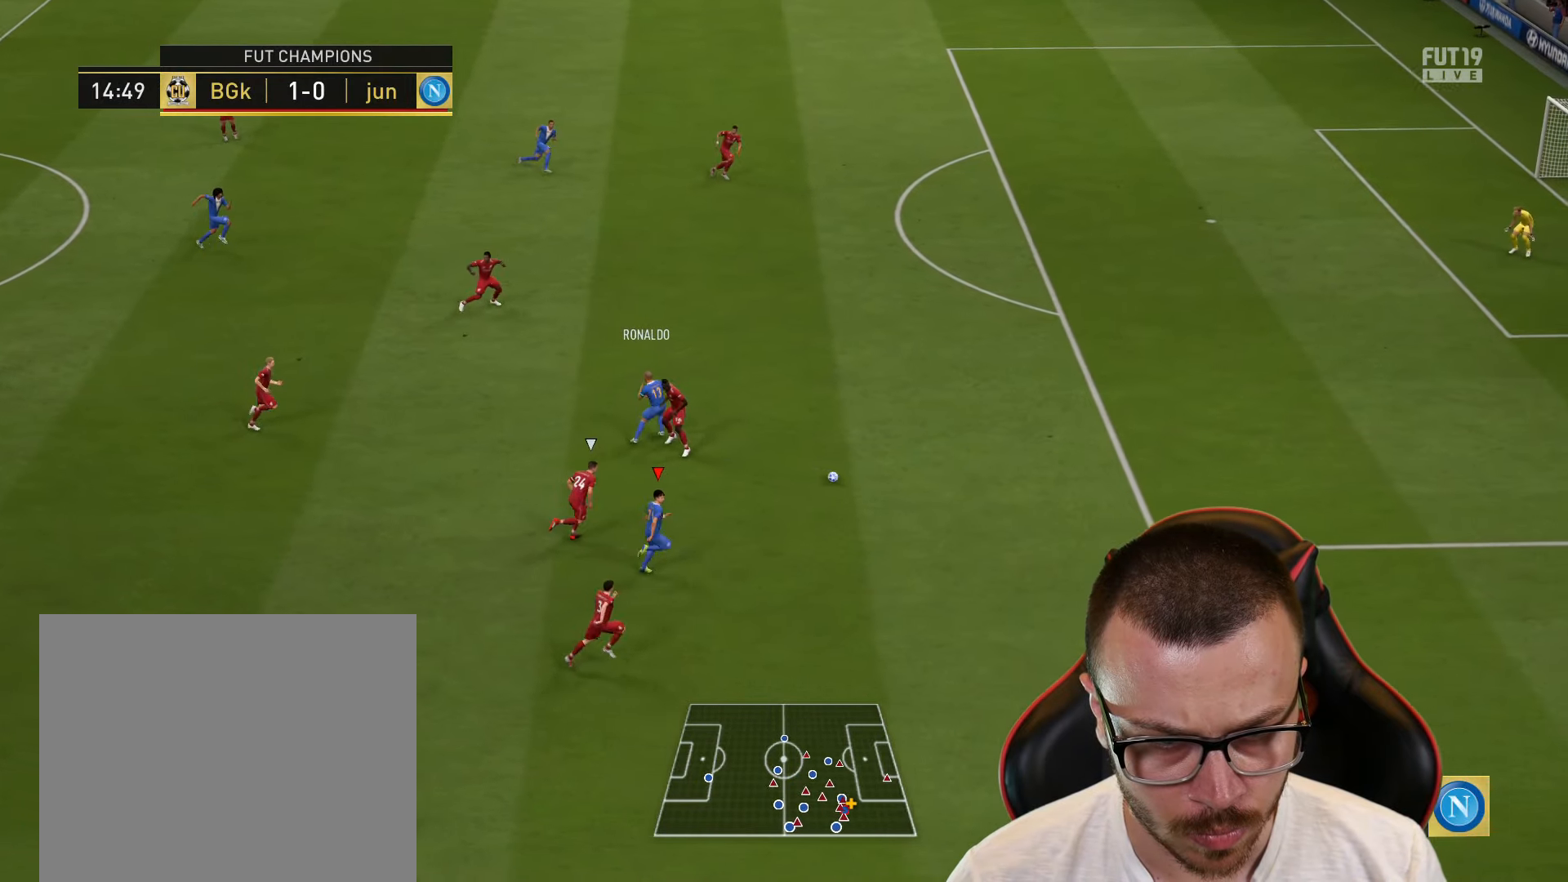
{"buttons": ["R2"], "left_stick": "up-right", "right_stick": "center", "events": [[134, "left_stick", "up-right"]]}
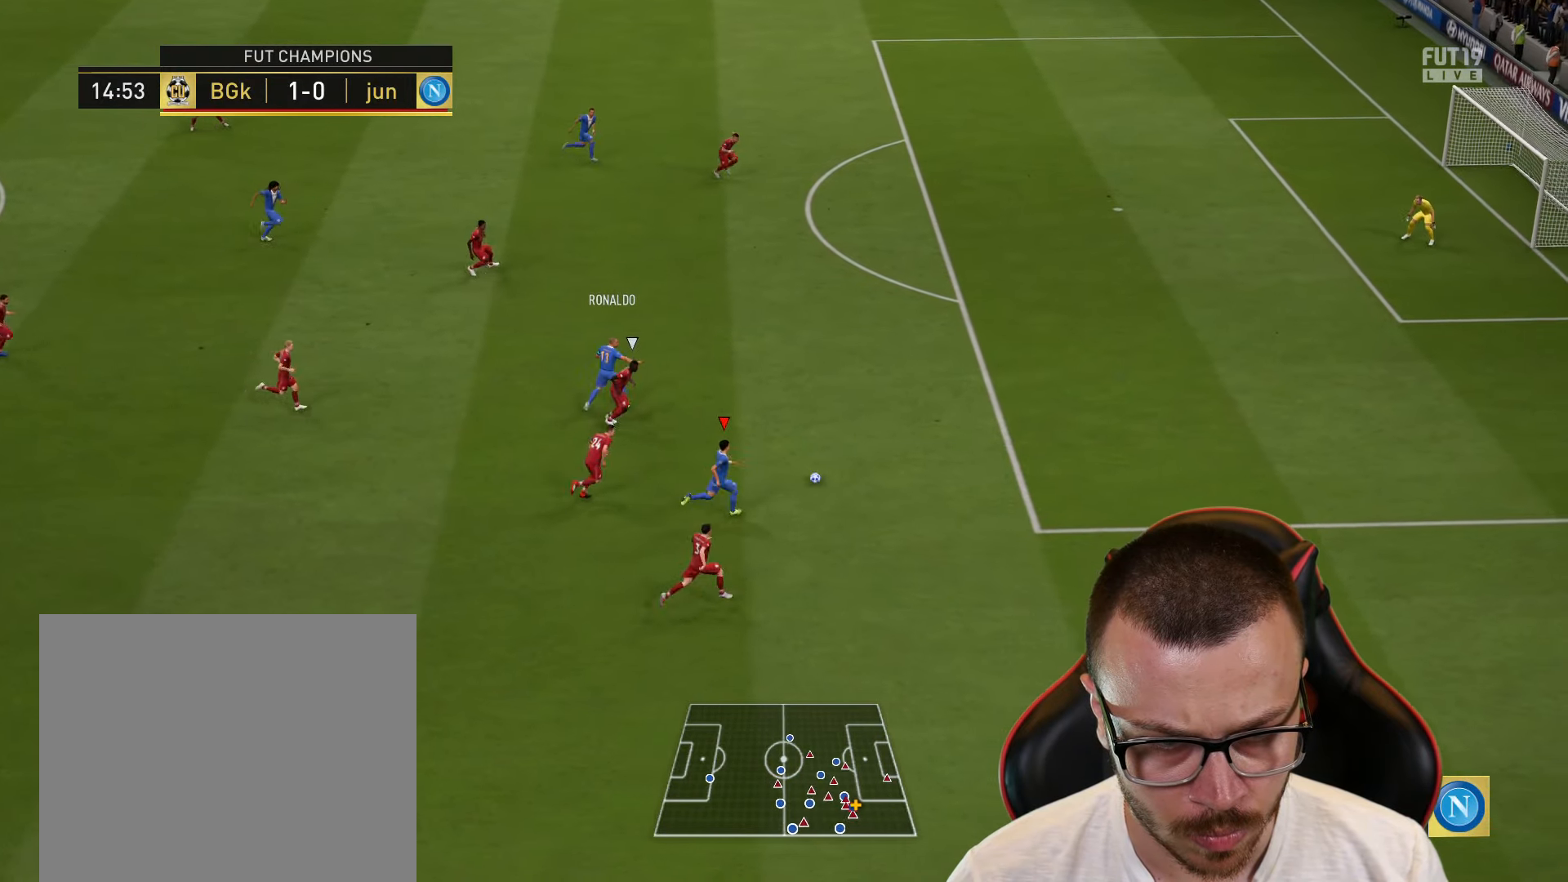
{"buttons": ["R2"], "left_stick": "up-right", "right_stick": "center", "events": []}
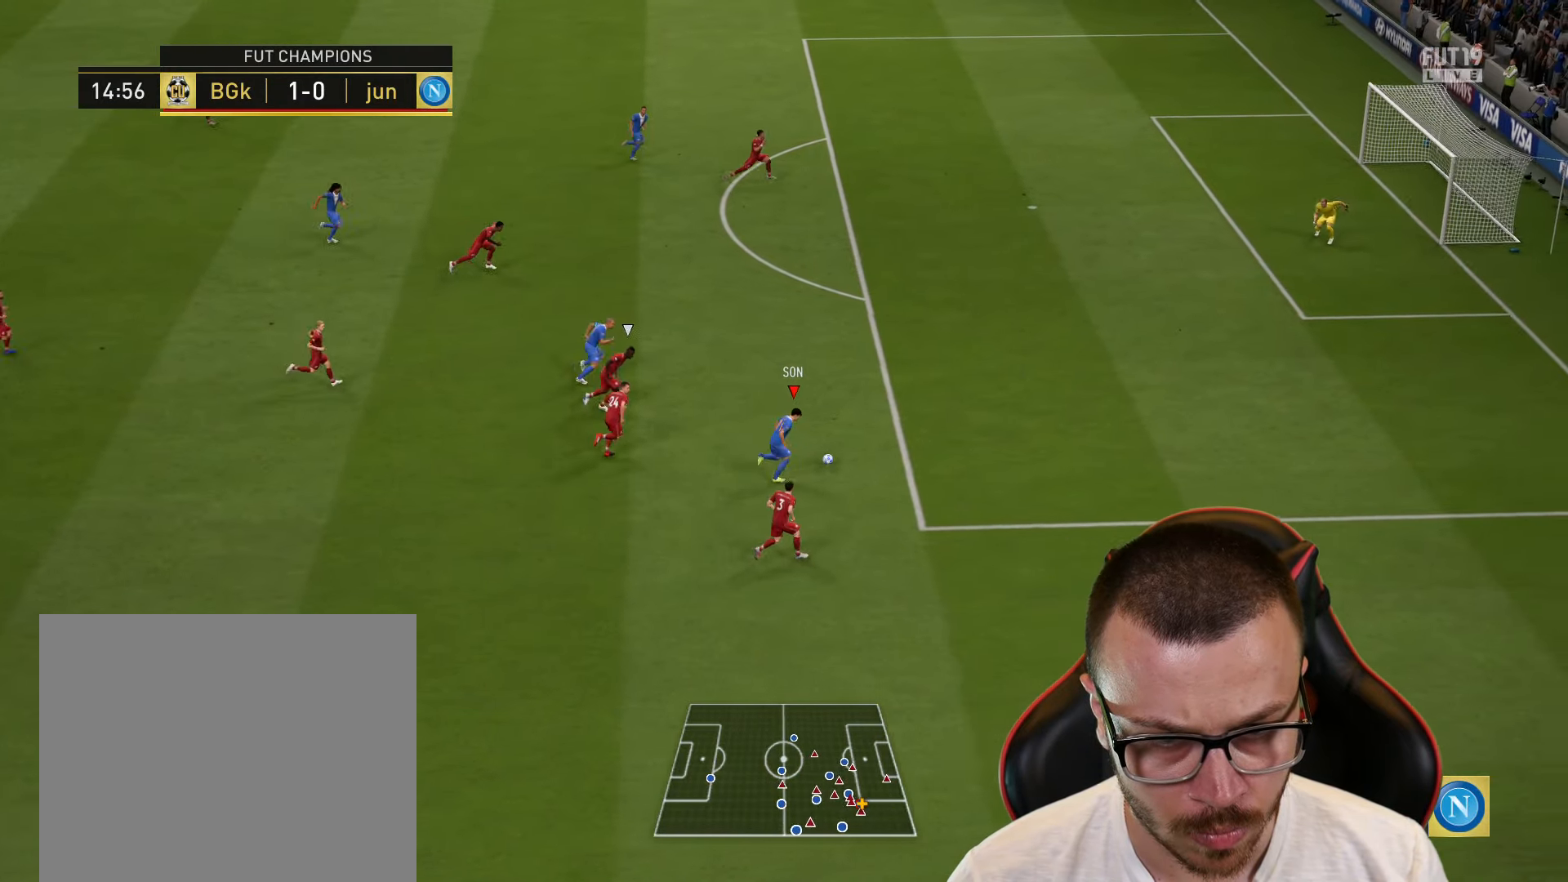
{"buttons": [], "left_stick": "up-right", "right_stick": "center", "events": [[400, "R2", "up"]]}
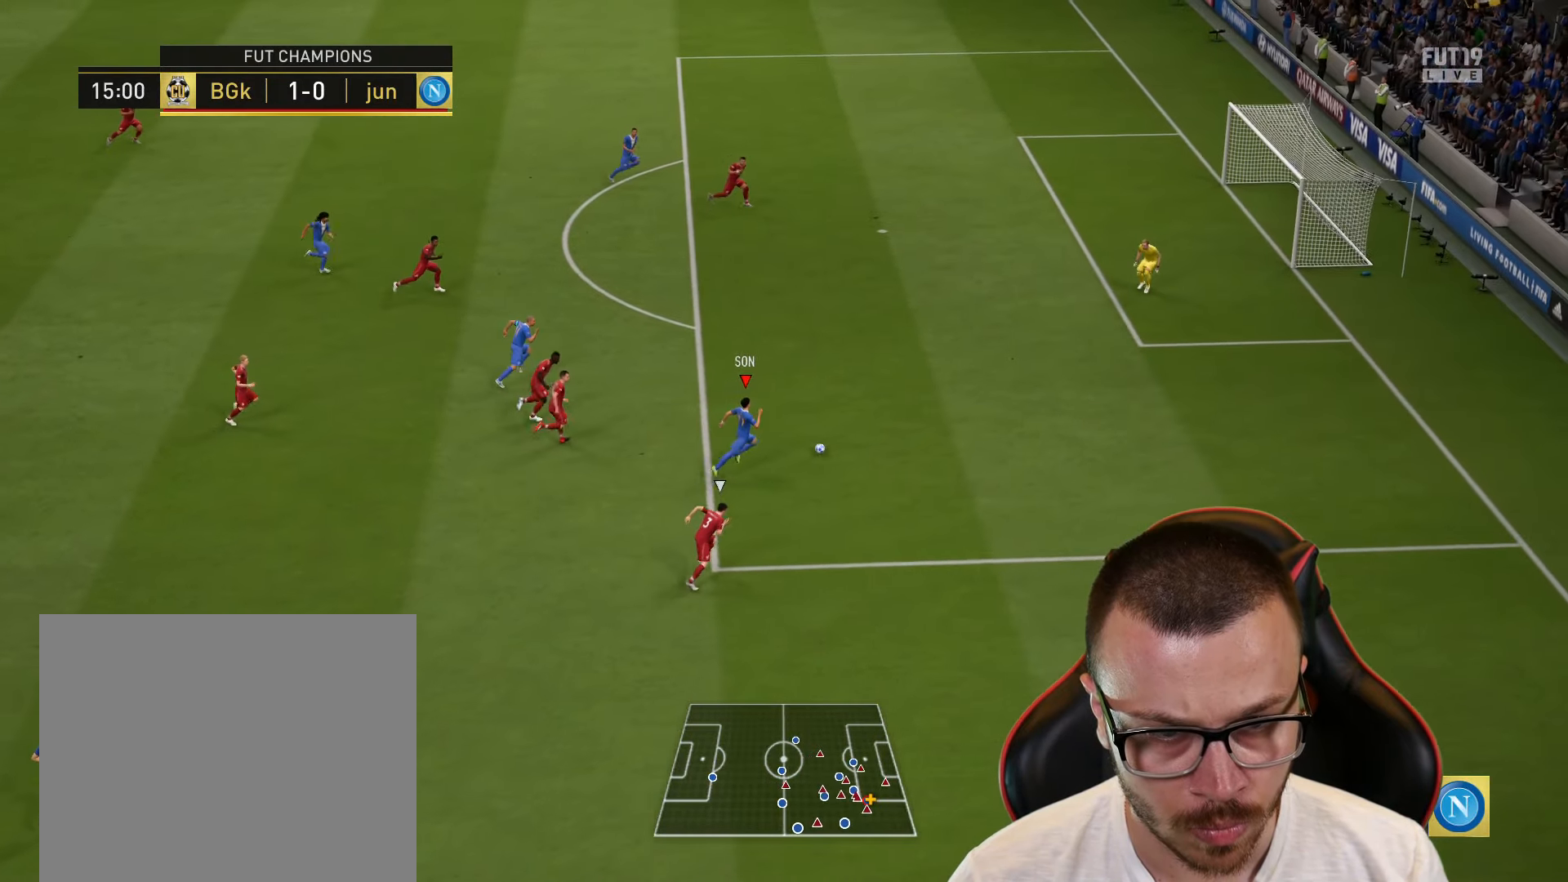
{"buttons": ["L1", "L3"], "left_stick": "up", "right_stick": "center", "events": [[33, "SQUARE", "down"], [33, "left_stick", "up"], [50, "L1", "down"], [83, "L3", "down"], [216, "SQUARE", "up"]]}
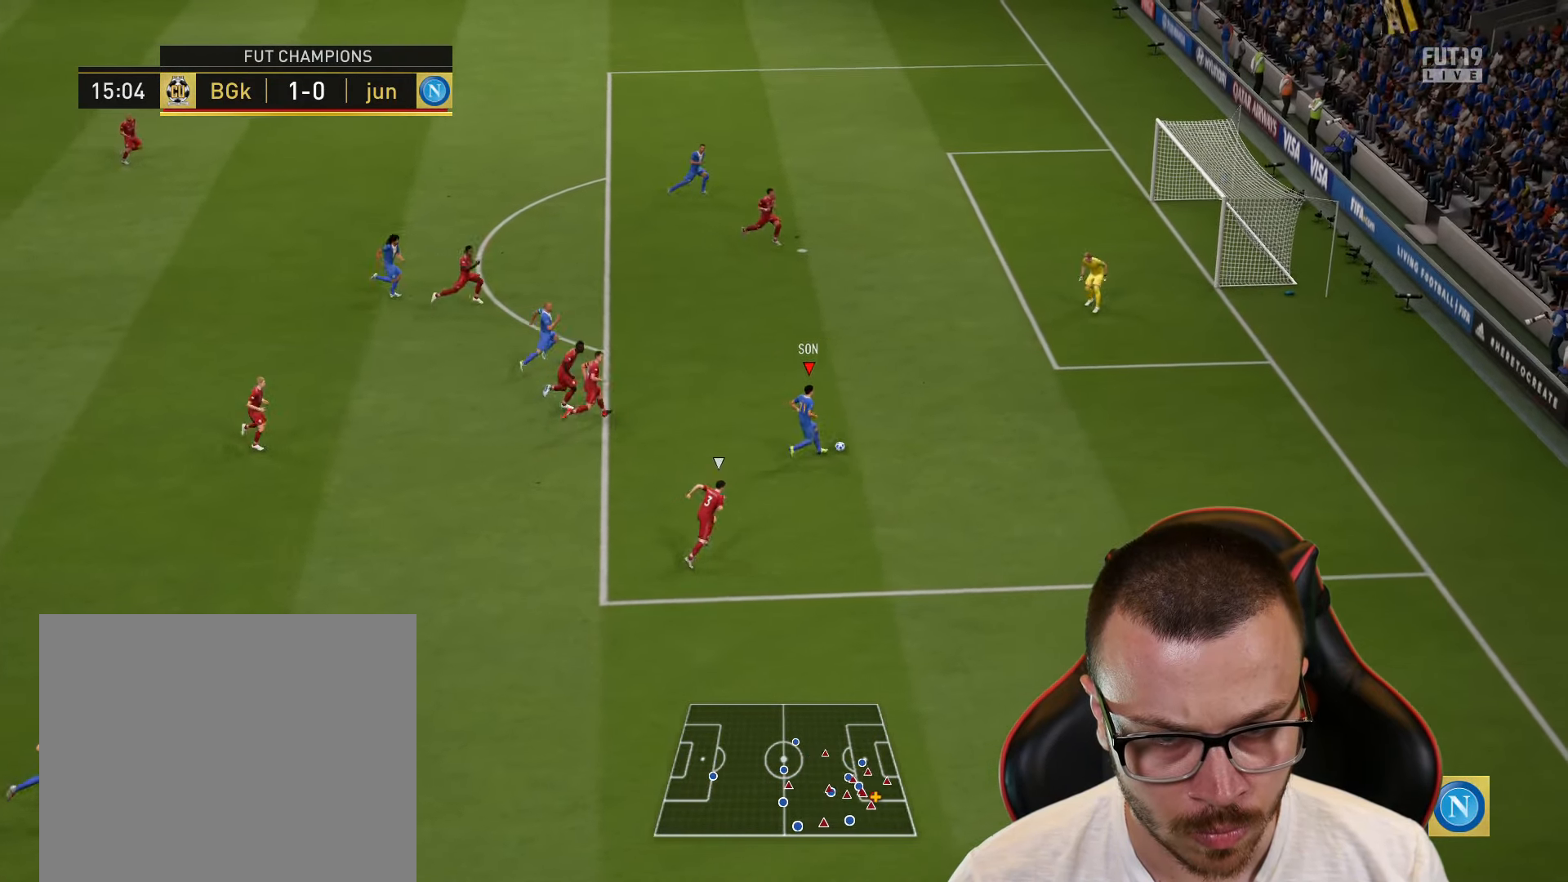
{"buttons": [], "left_stick": "down-right", "right_stick": "center", "events": [[33, "L3", "up"], [67, "L1", "up"], [117, "left_stick", "down-right"]]}
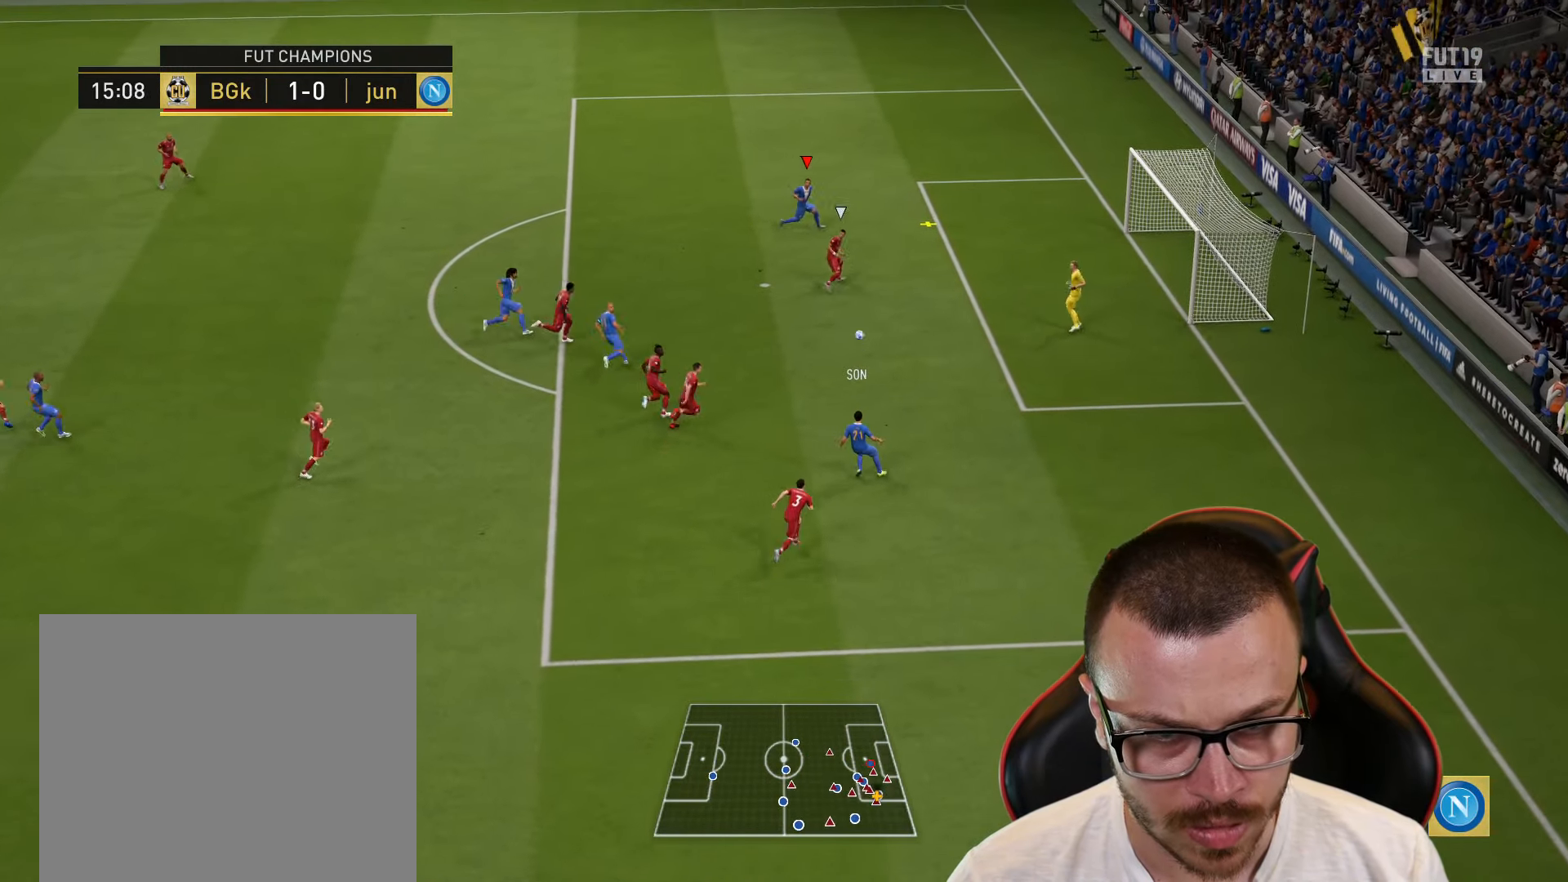
{"buttons": ["L3"], "left_stick": "down-right", "right_stick": "center", "events": [[116, "CIRCLE", "down"], [133, "L3", "down"], [300, "CIRCLE", "up"]]}
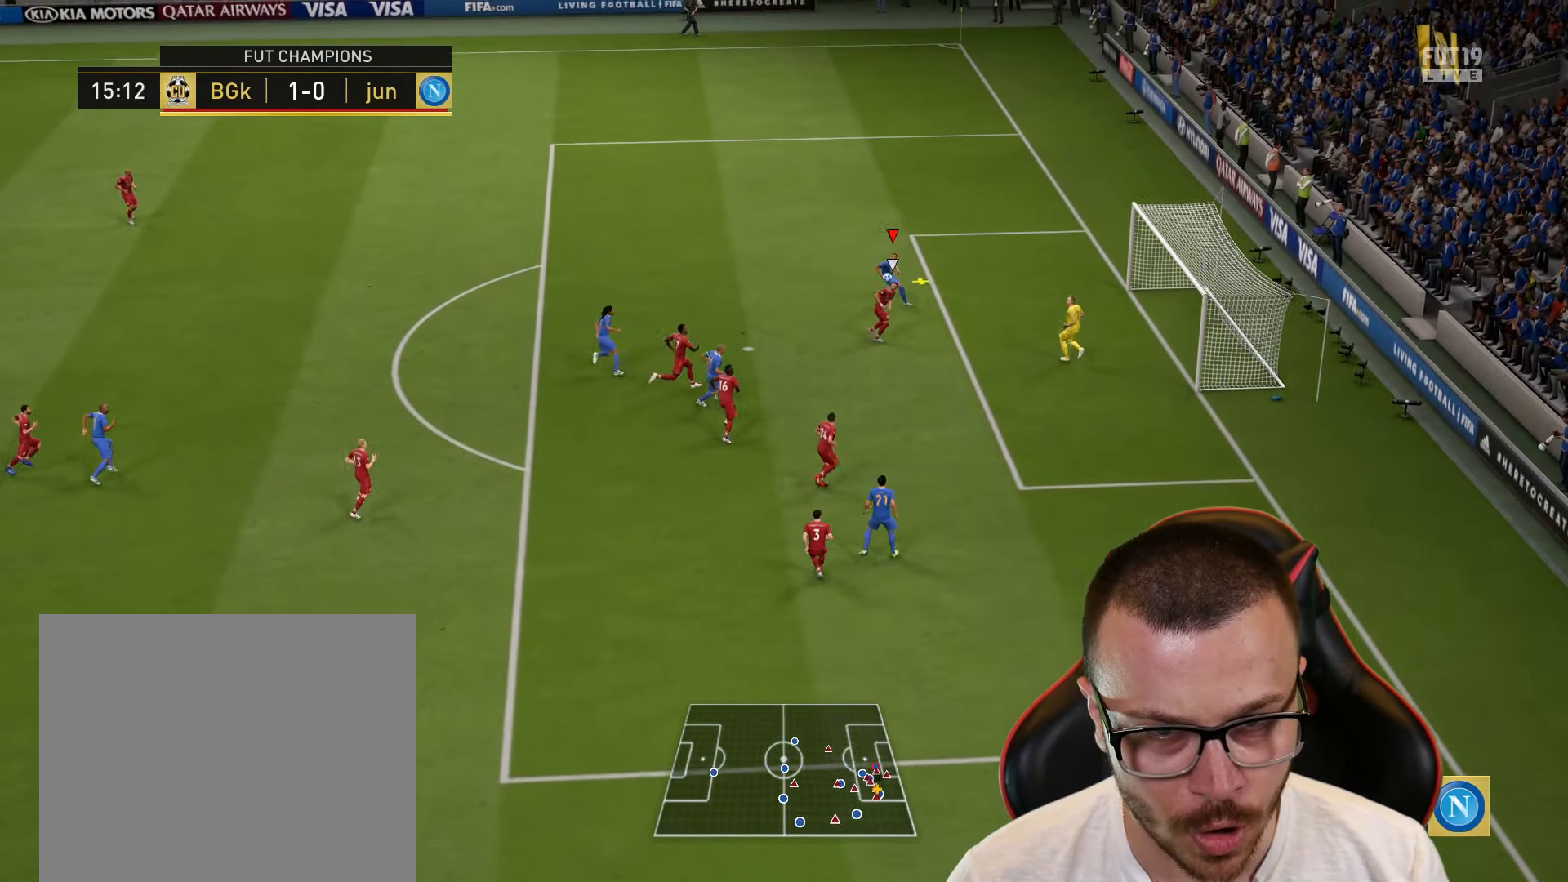
{"buttons": ["L3"], "left_stick": "down-right", "right_stick": "center", "events": []}
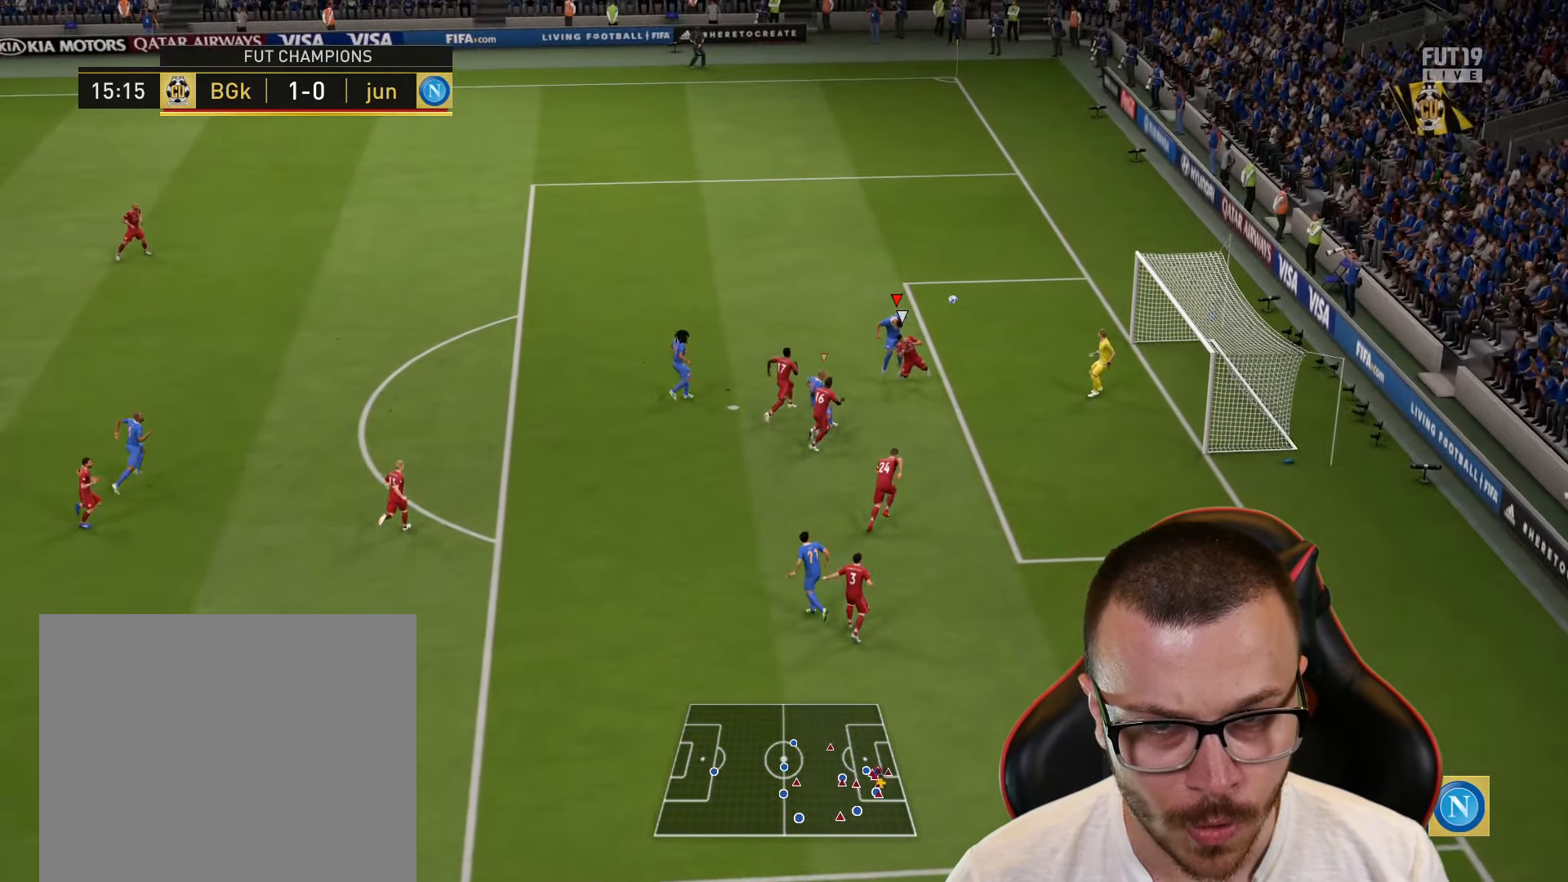
{"buttons": ["L3"], "left_stick": "down-right", "right_stick": "center", "events": []}
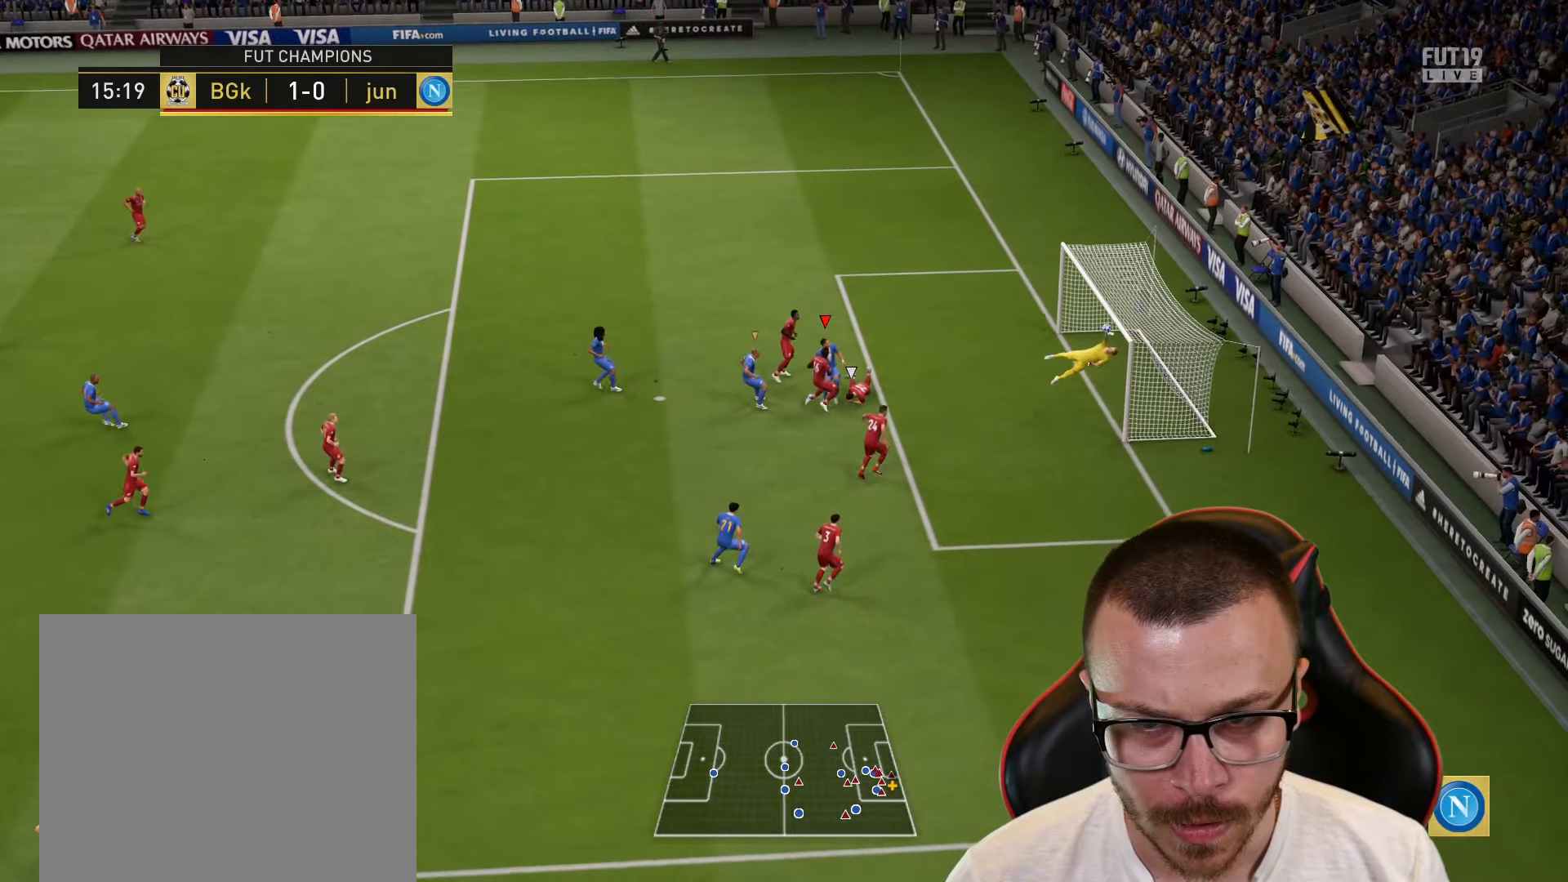
{"buttons": [], "left_stick": "down-right", "right_stick": "center", "events": [[334, "L3", "up"]]}
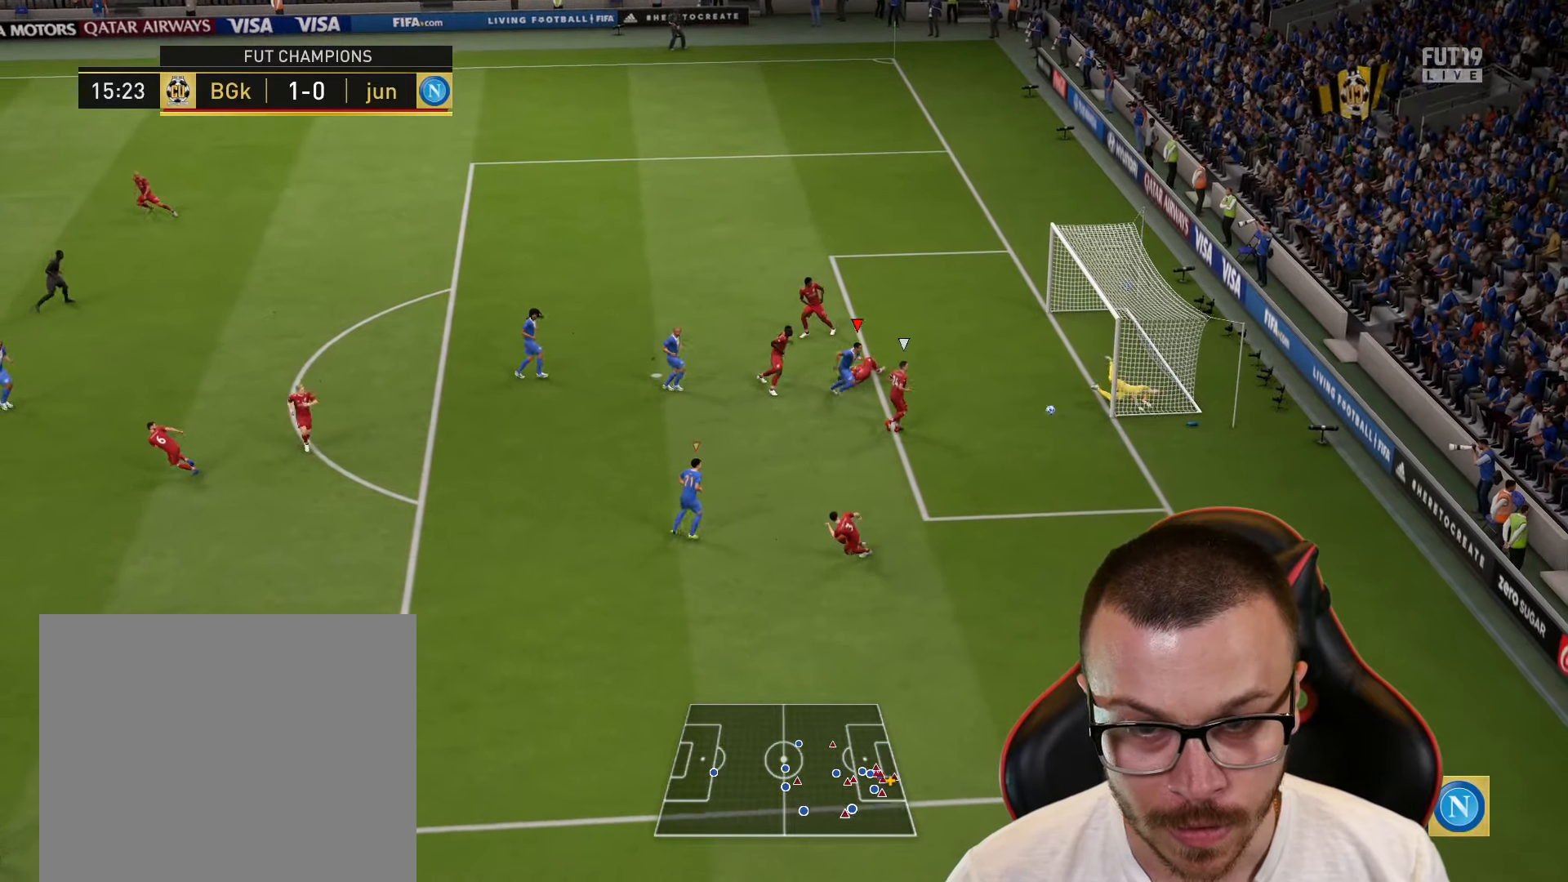
{"buttons": [], "left_stick": "up-right", "right_stick": "center", "events": [[367, "CIRCLE", "down"], [434, "left_stick", "up-right"], [484, "CIRCLE", "up"]]}
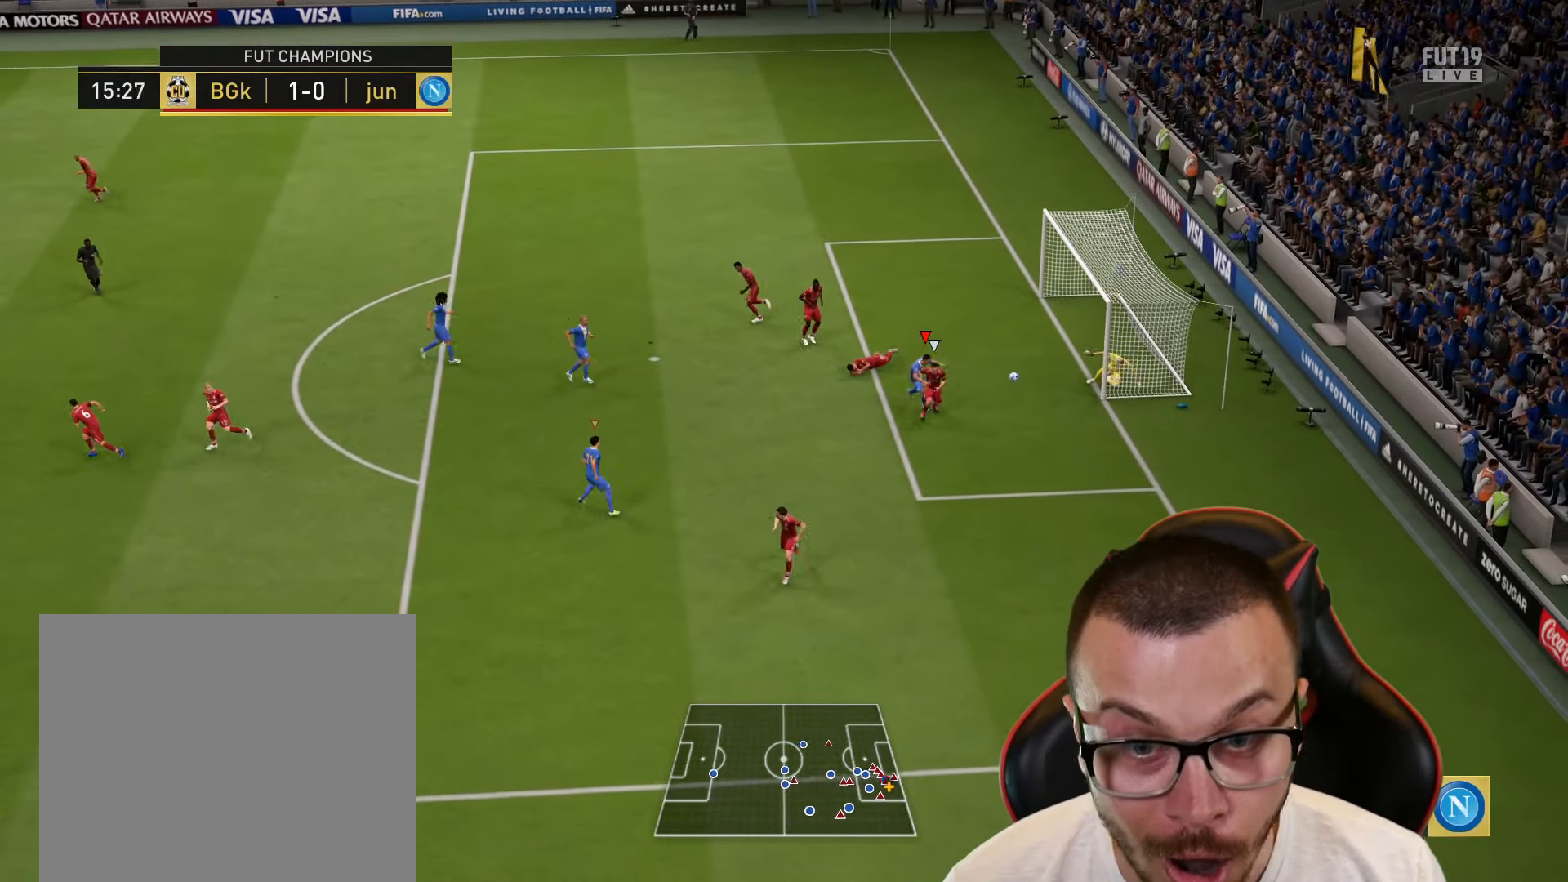
{"buttons": [], "left_stick": "up-left", "right_stick": "center", "events": [[201, "left_stick", "up"], [467, "left_stick", "up-left"]]}
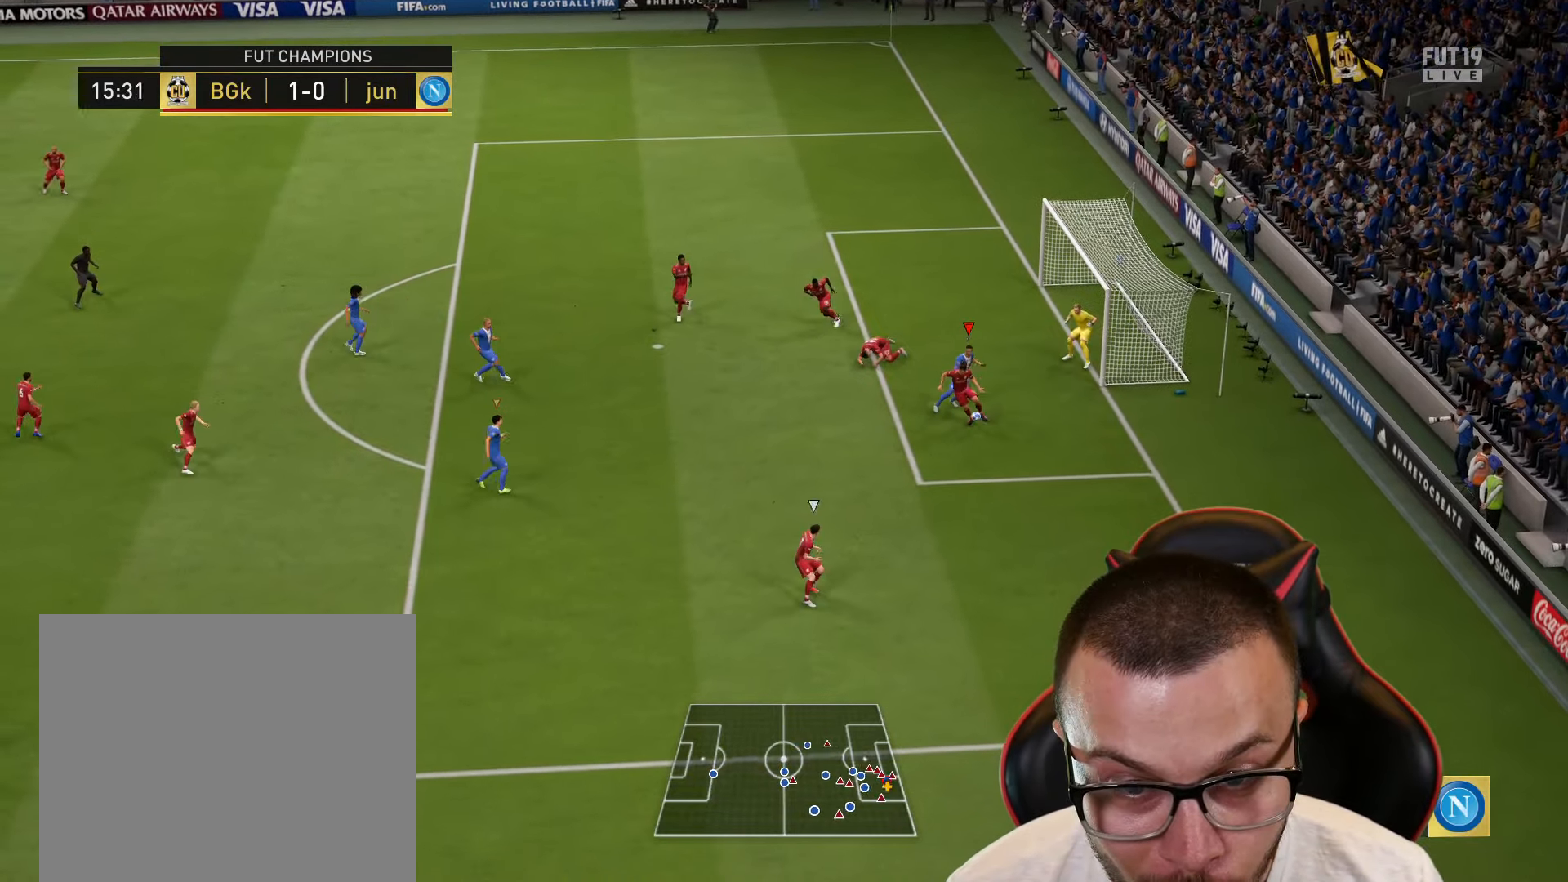
{"buttons": ["R2"], "left_stick": "down-right", "right_stick": "center", "events": [[17, "left_stick", "left"], [67, "left_stick", "down-left"], [117, "R2", "down"], [133, "right_stick", "left"], [283, "right_stick", "center"], [317, "left_stick", "down"], [484, "left_stick", "down-right"]]}
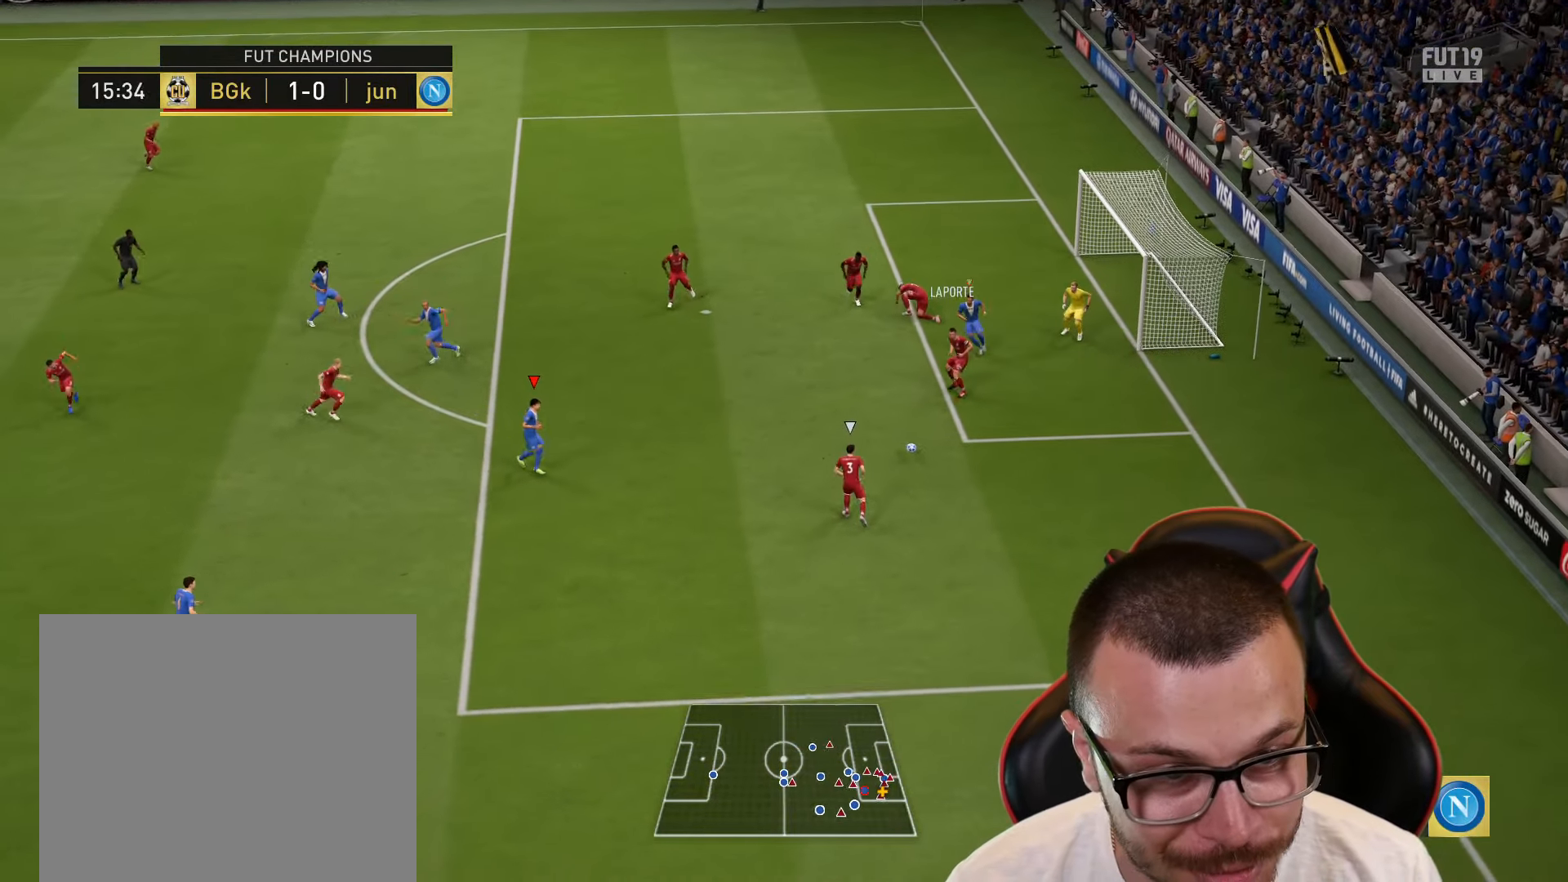
{"buttons": ["L2", "R1"], "left_stick": "up", "right_stick": "center", "events": [[100, "R2", "up"], [201, "left_stick", "right"], [217, "L2", "down"], [217, "R1", "down"], [317, "left_stick", "up-right"], [467, "left_stick", "up"]]}
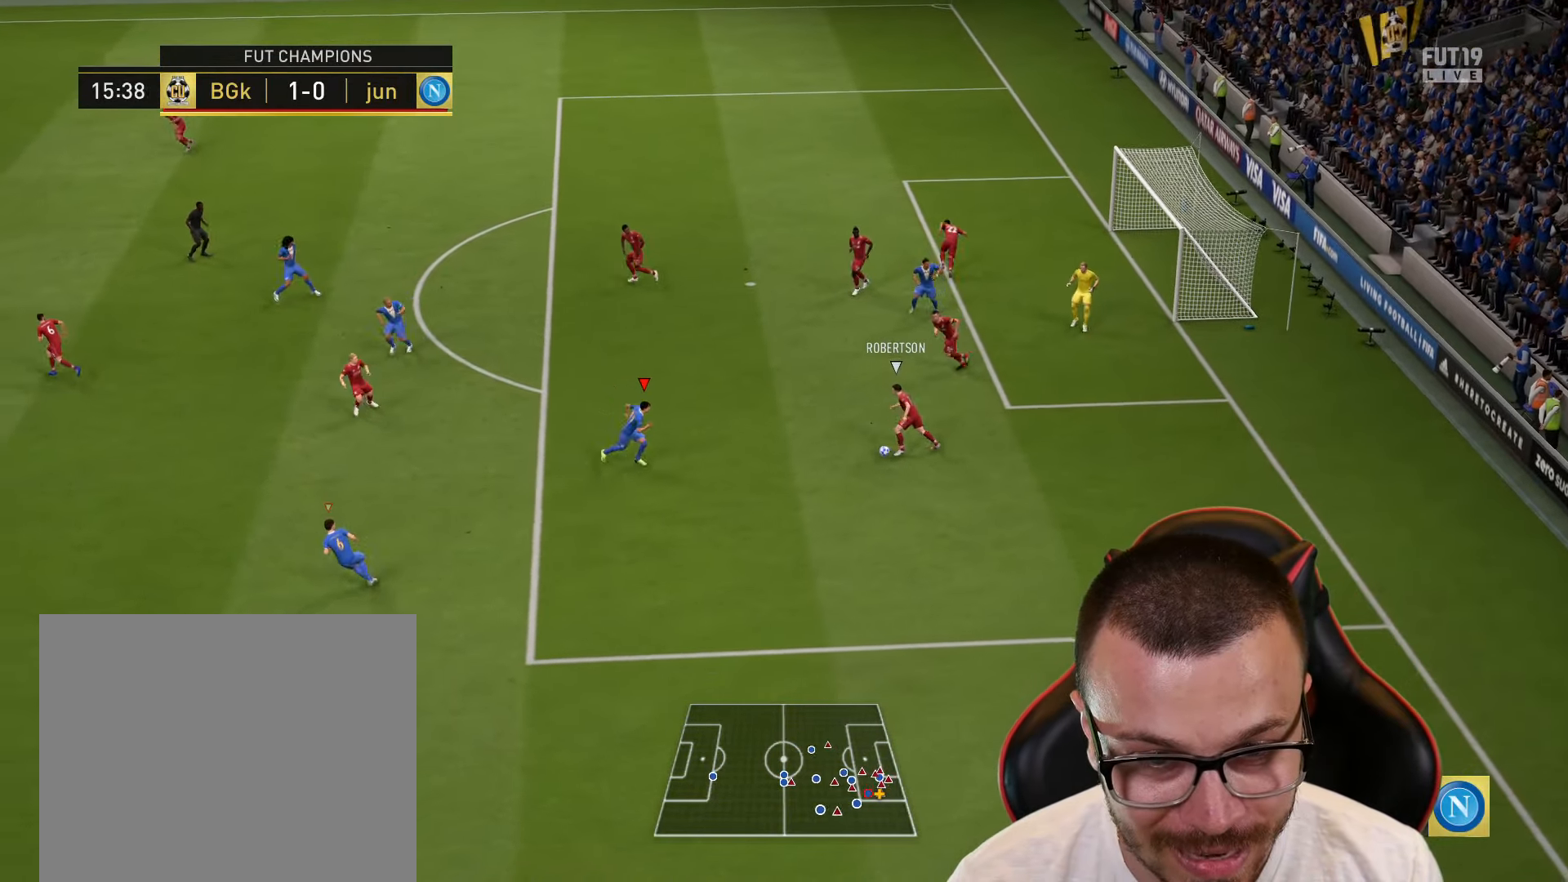
{"buttons": ["R1", "R2"], "left_stick": "left", "right_stick": "center", "events": [[83, "right_stick", "up"], [133, "left_stick", "left"], [200, "L2", "up"], [200, "R2", "down"], [217, "right_stick", "center"]]}
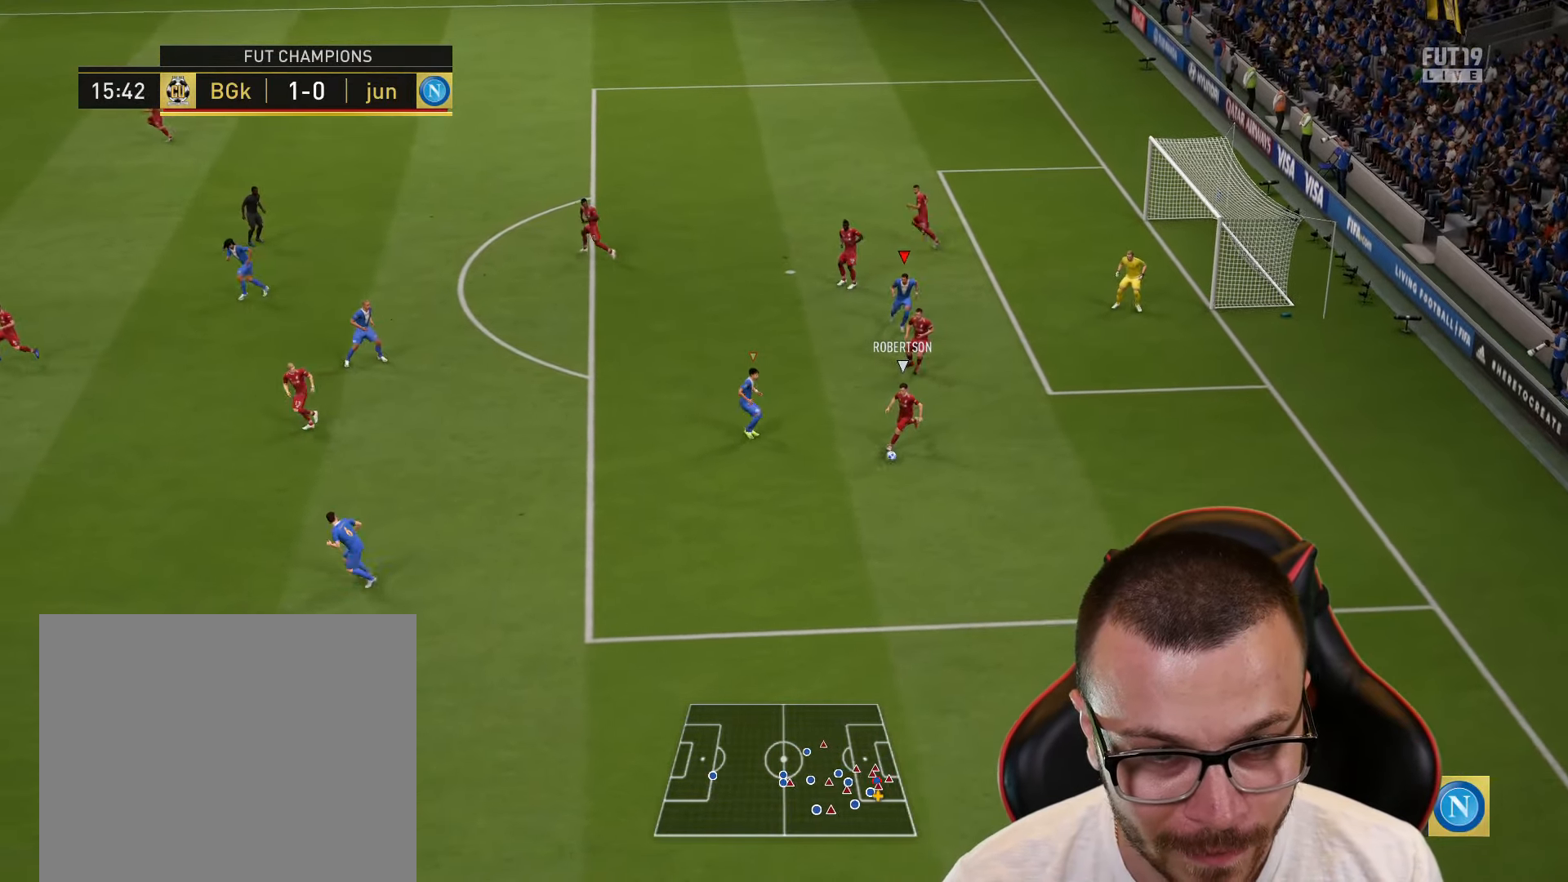
{"buttons": ["R1", "R2"], "left_stick": "down", "right_stick": "center", "events": [[134, "L1", "down"], [184, "left_stick", "down"], [301, "L1", "up"]]}